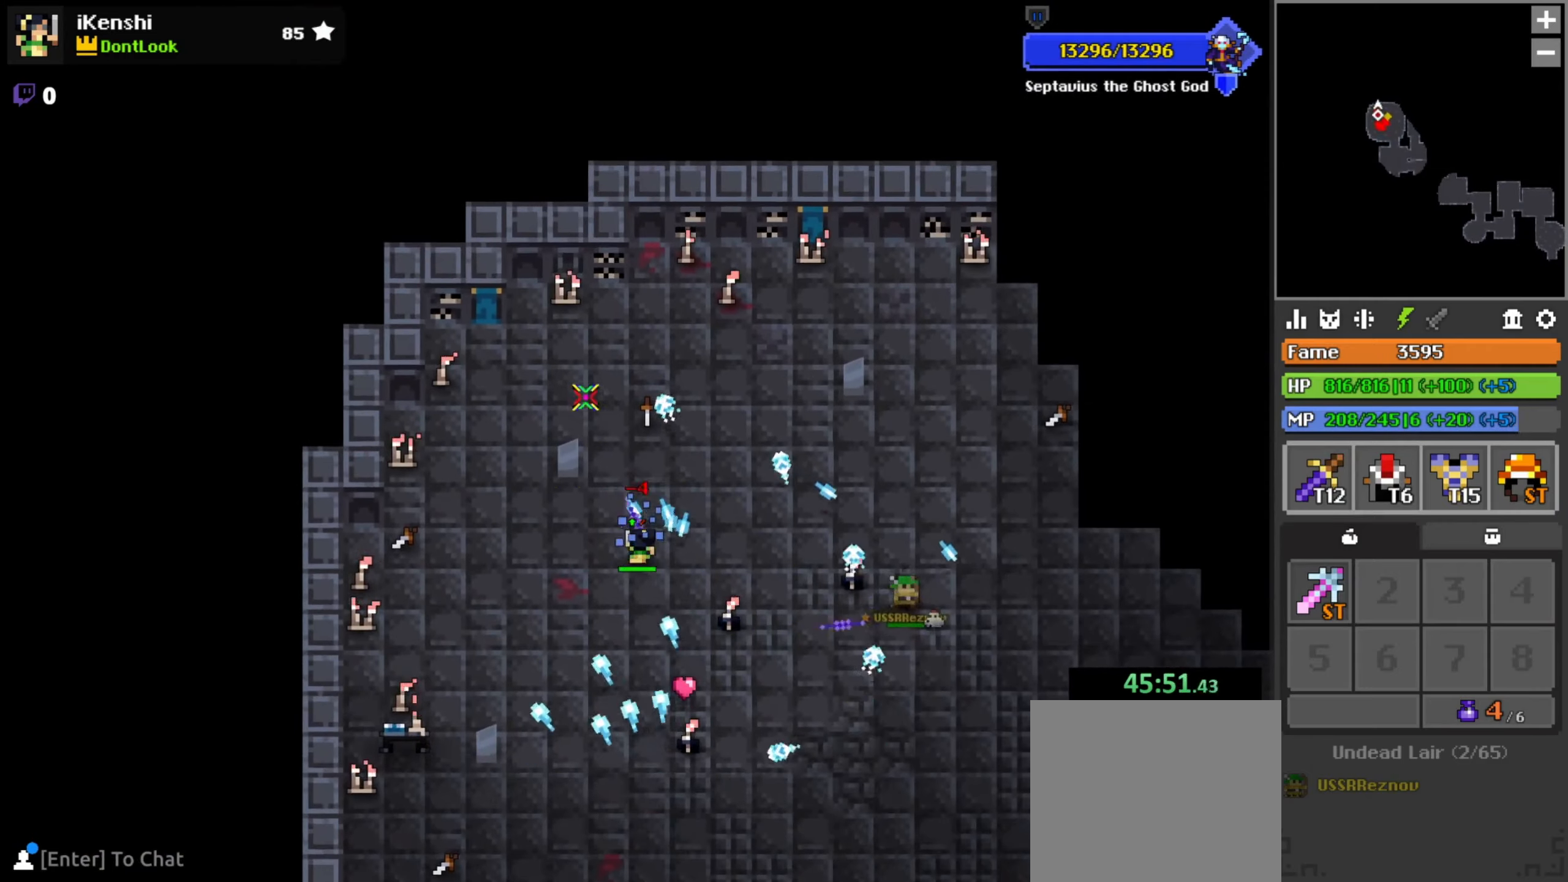
Gameplay with keyboard and mouse; each line is a JSON object with the keys and mouse buttons held at the frame after it. "events" lists presses ("down") and releases ("up") of "a", "c", "d", "e", "f", "q", "r", "s", "space", "w", "x", "z" and "mouse_left" between this image and that frame as [ms after this image, input, new state], when the widget could be followed in between. "mouse_left" = the "left" button of the "mouse" list. No other keys are recorded. Mouse movement is not recorded.
{"keys": ["d"], "mouse": ["left"], "events": [[83, "s", "down"], [316, "s", "up"], [416, "d", "down"]]}
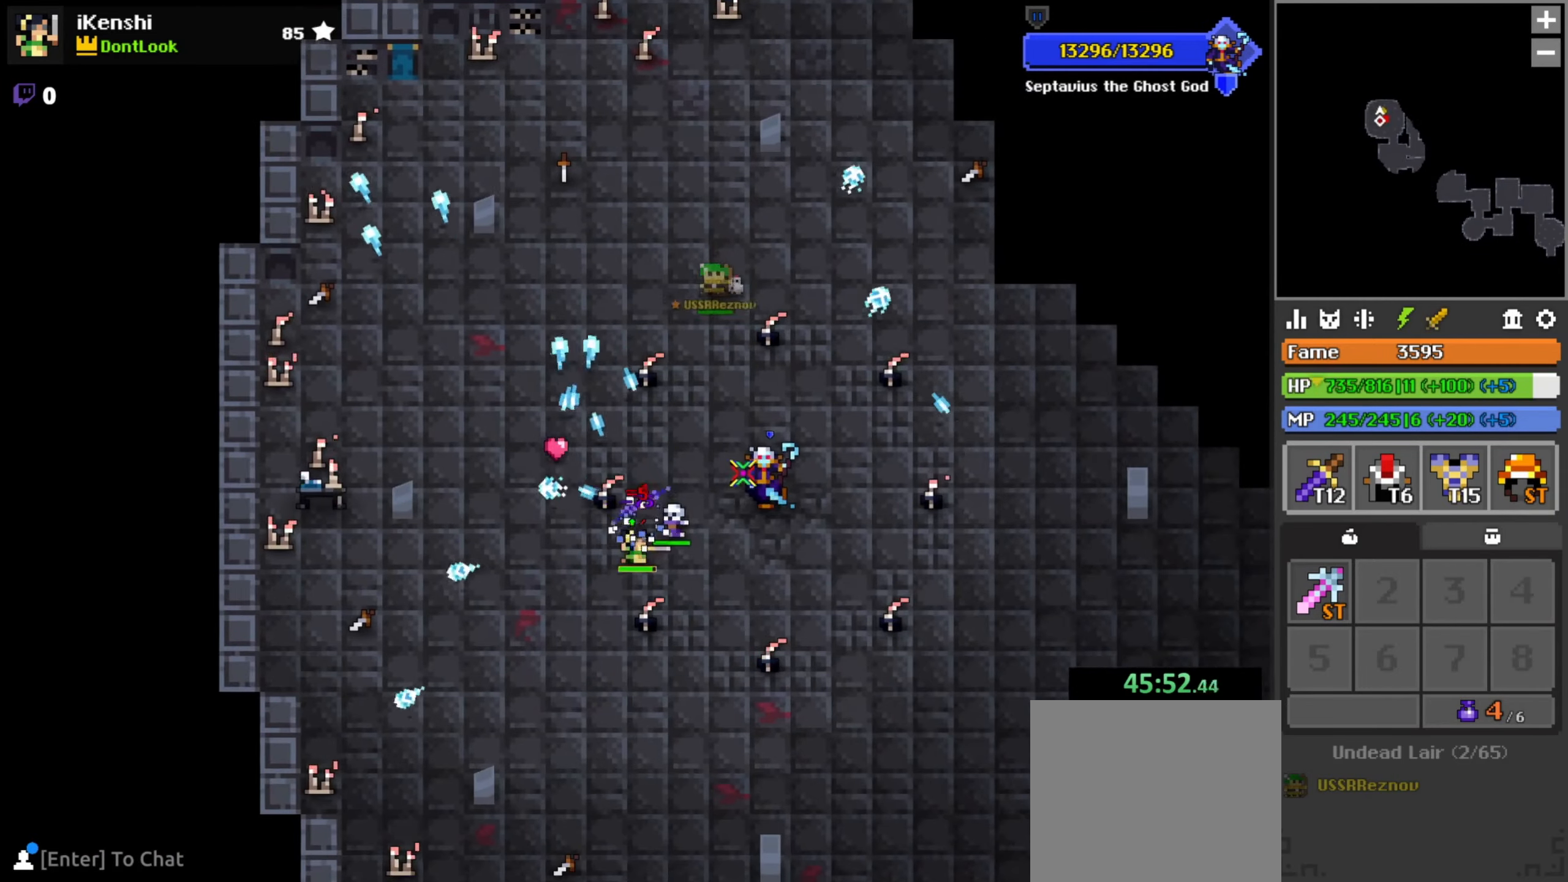
{"keys": [], "mouse": ["left"], "events": [[33, "d", "up"], [183, "s", "down"], [216, "s", "up"], [266, "space", "down"], [300, "space", "up"], [316, "d", "down"], [366, "d", "up"]]}
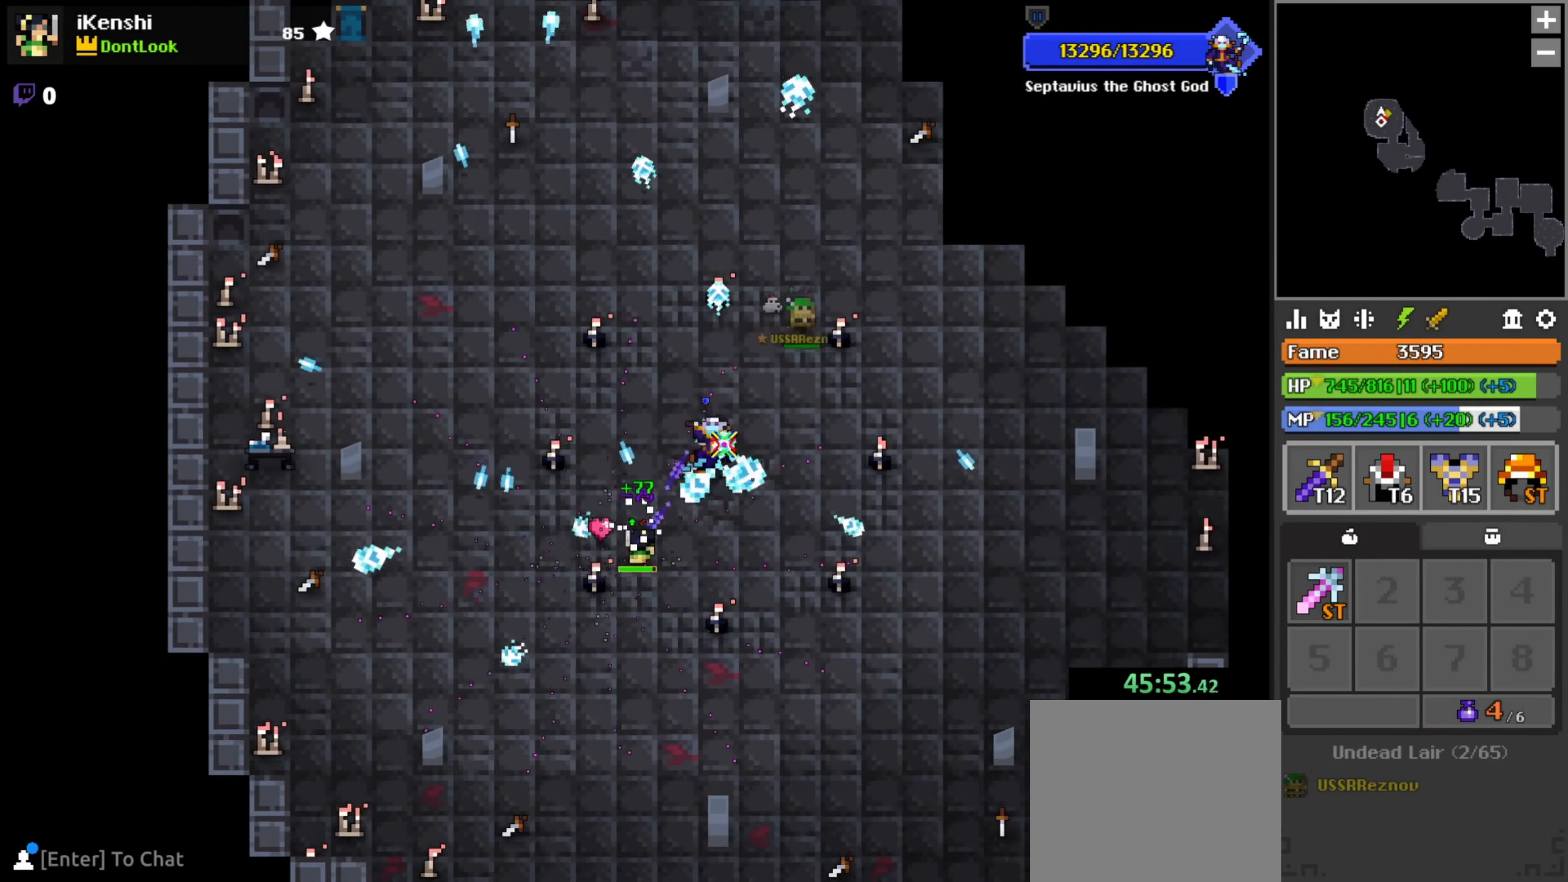
{"keys": [], "mouse": ["left"], "events": [[333, "a", "down"], [350, "w", "down"], [383, "a", "up"], [400, "w", "up"]]}
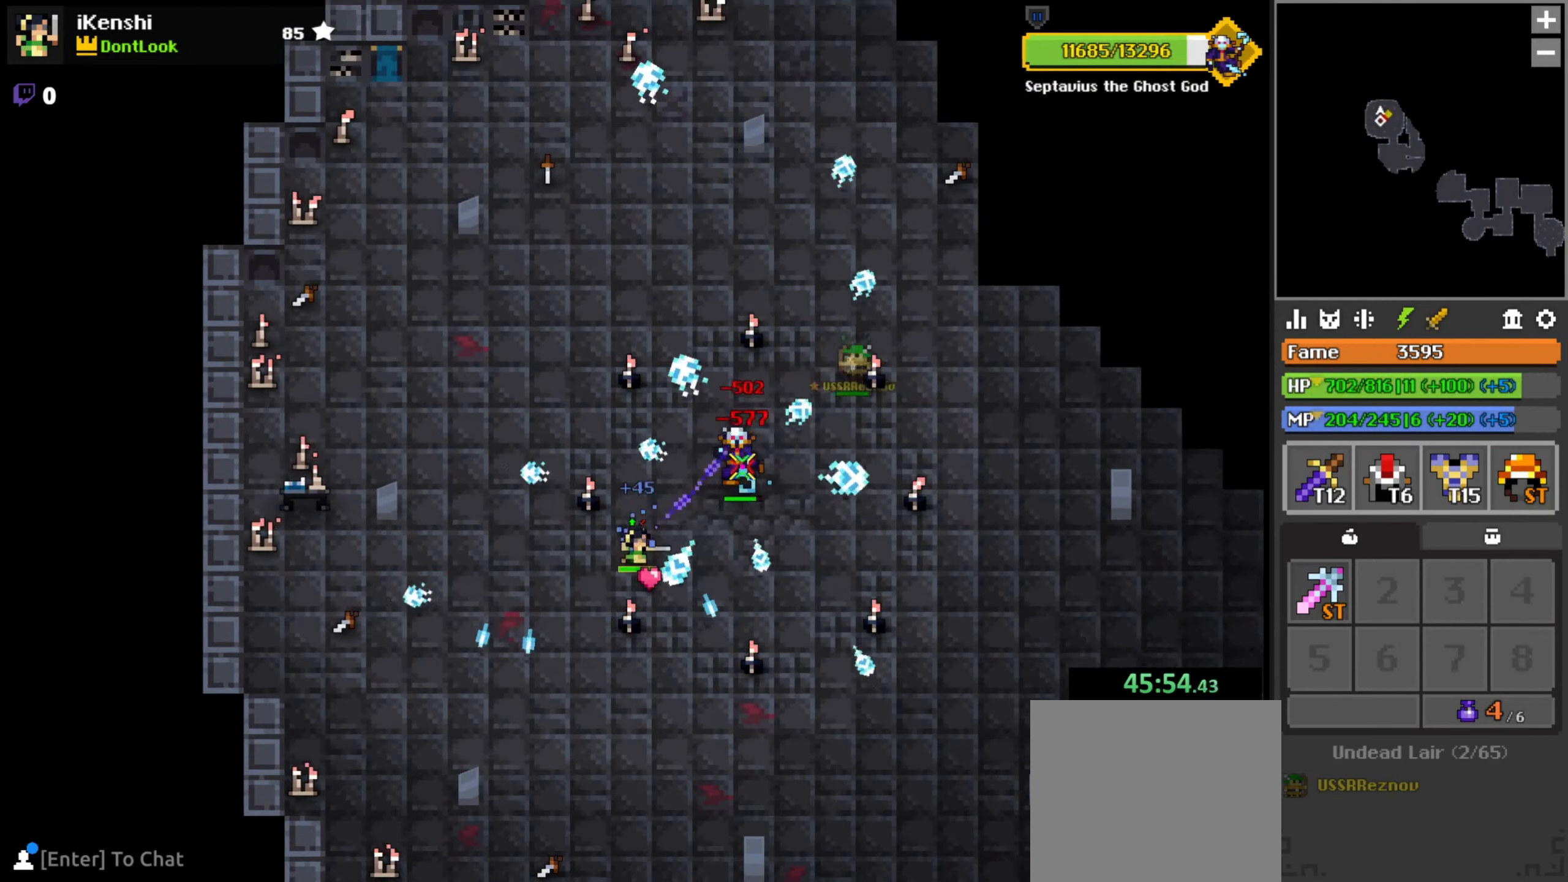
{"keys": [], "mouse": ["left"], "events": [[233, "w", "down"], [283, "w", "up"], [350, "a", "down"], [366, "w", "down"], [400, "w", "up"], [416, "a", "up"]]}
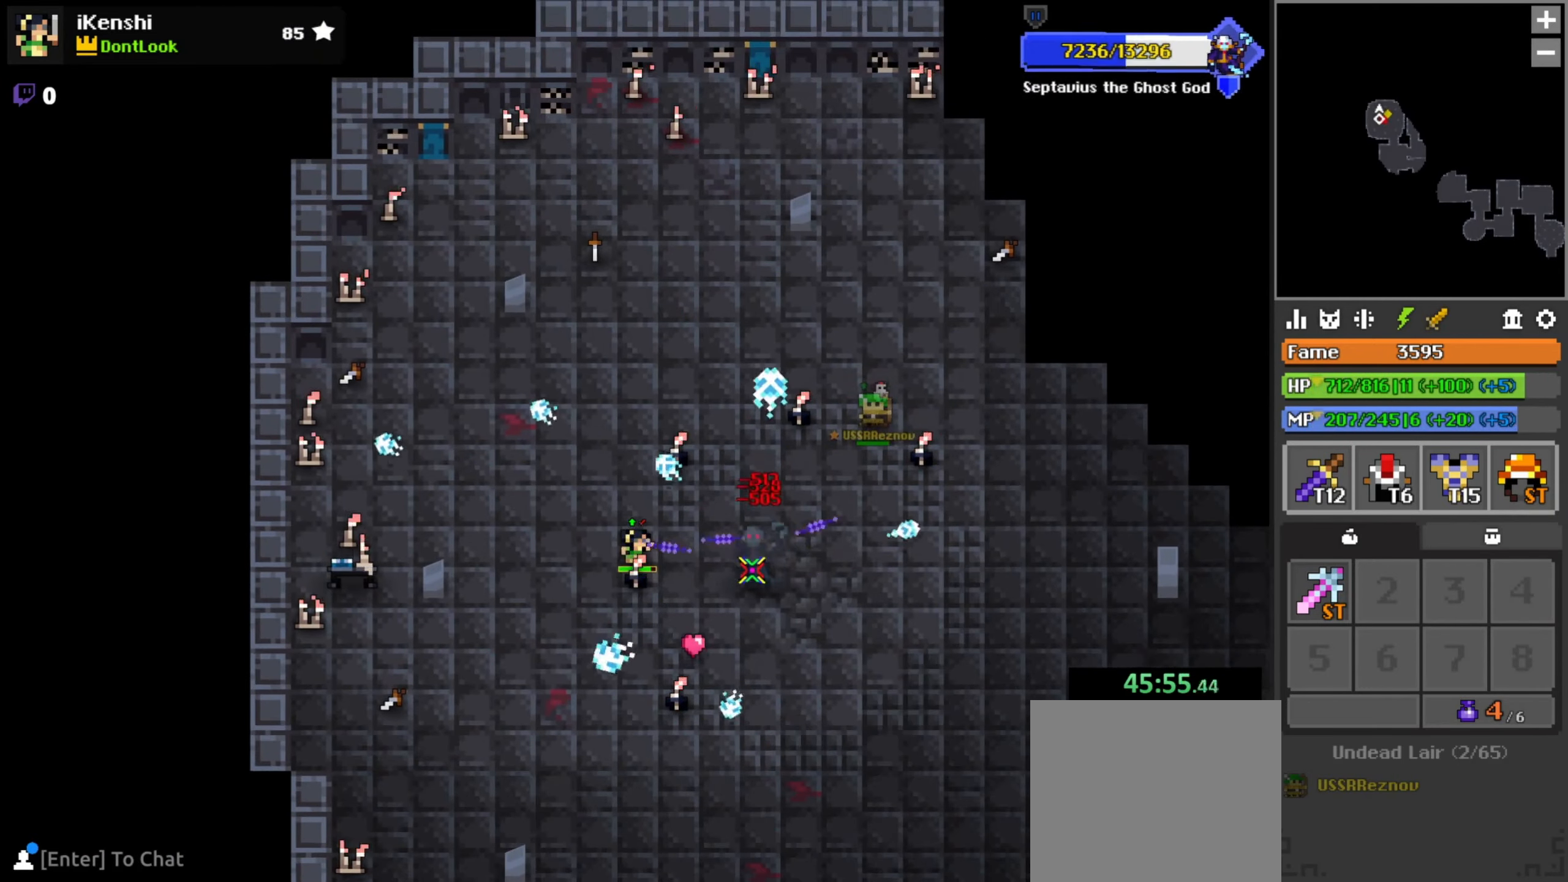
{"keys": [], "mouse": ["left"], "events": [[133, "a", "down"], [133, "s", "down"], [150, "a", "up"], [183, "d", "down"], [300, "s", "up"], [316, "d", "up"]]}
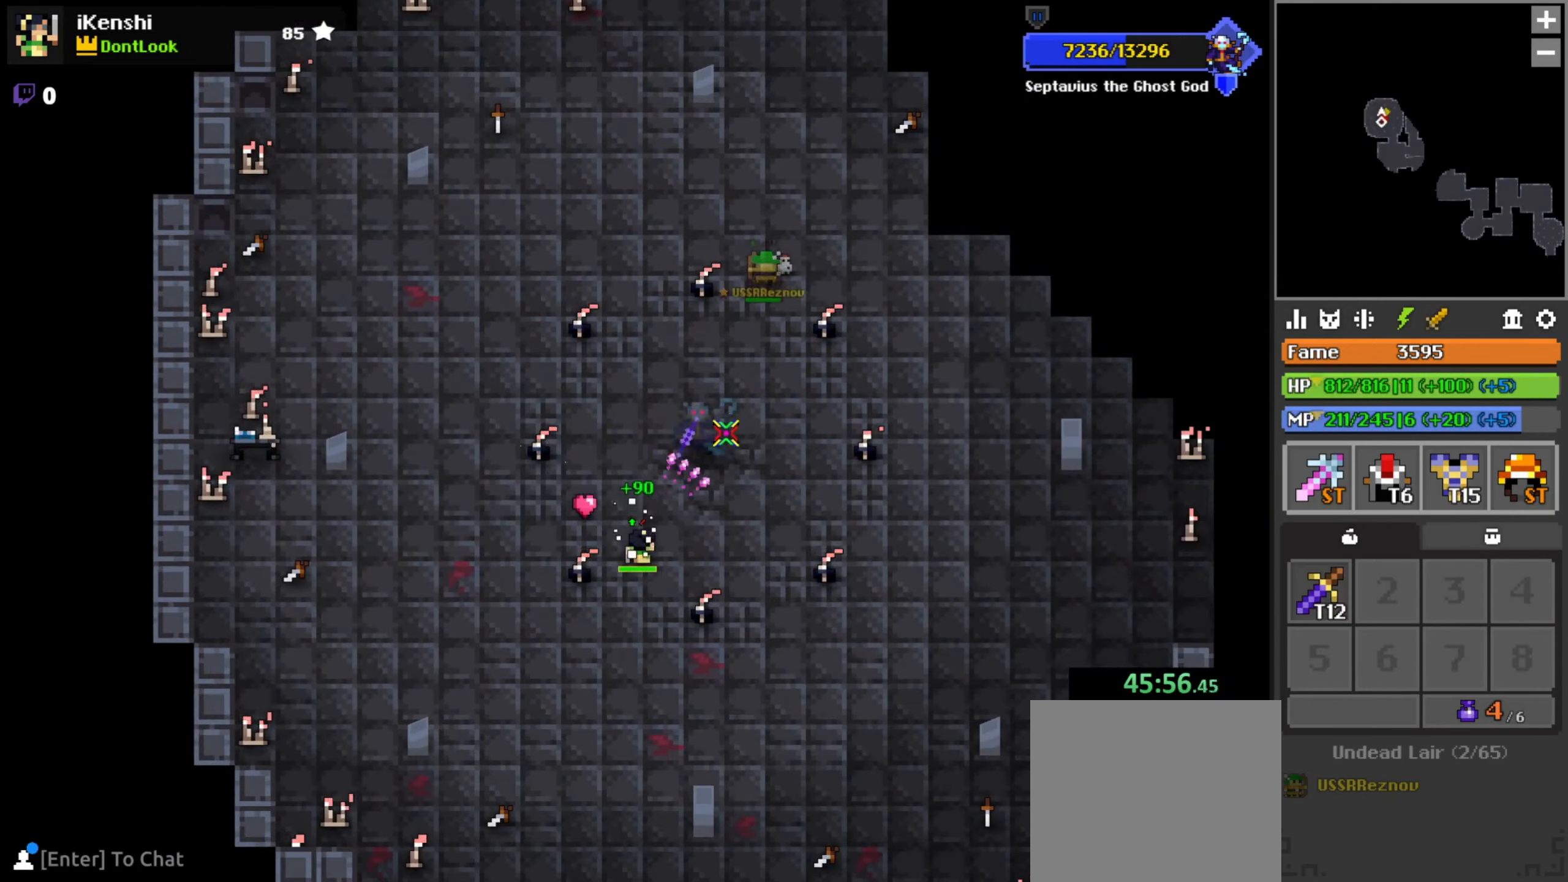
{"keys": [], "mouse": ["left"], "events": [[66, "s", "down"], [100, "s", "up"], [150, "space", "down"], [216, "space", "up"]]}
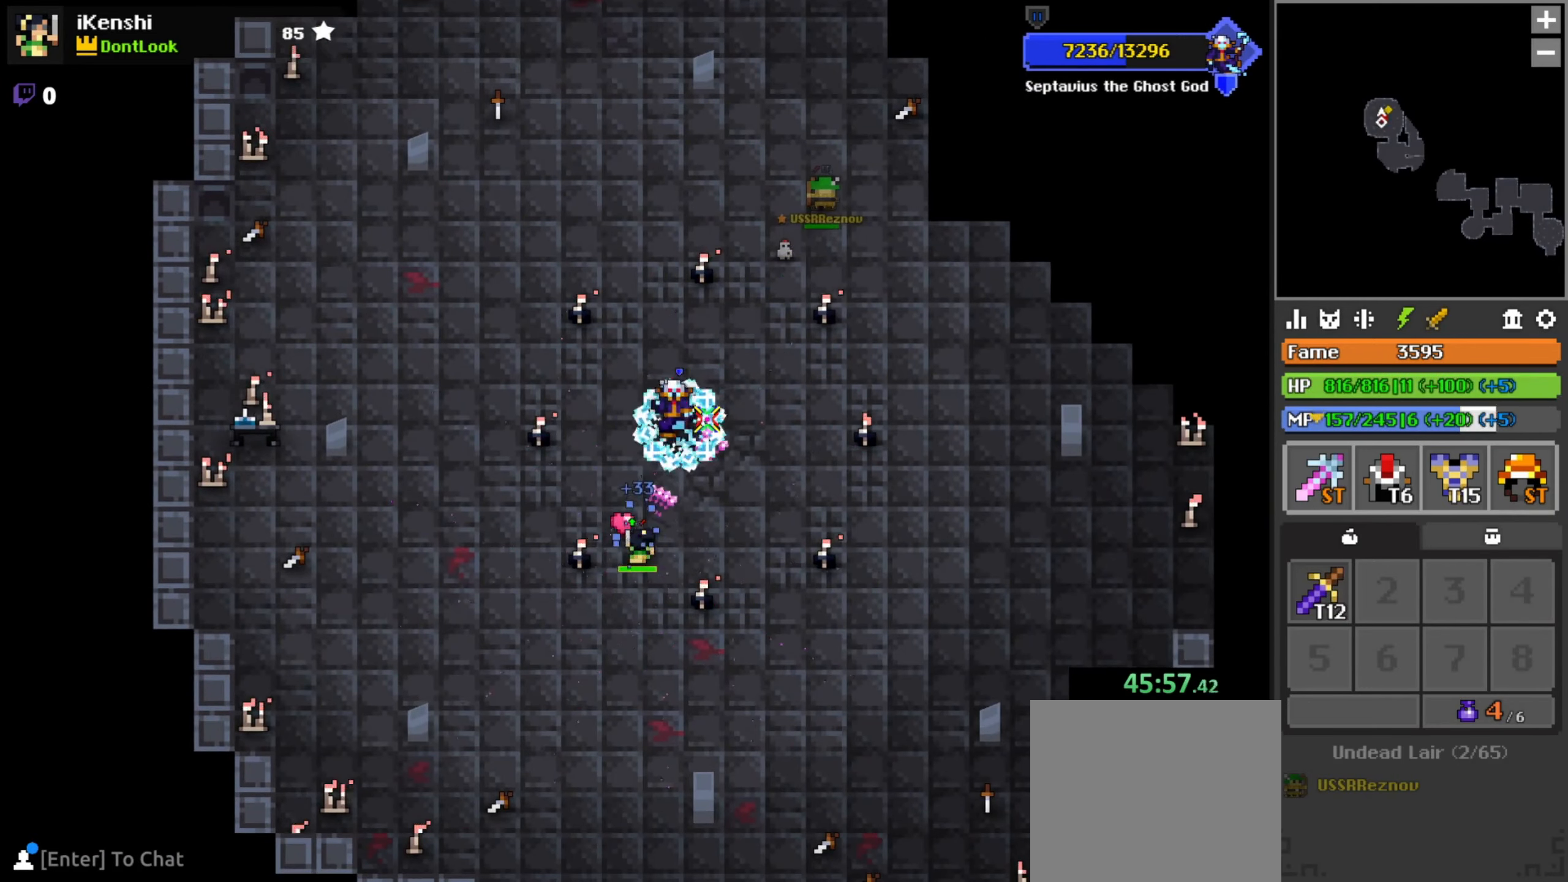
{"keys": [], "mouse": ["left"], "events": [[133, "a", "down"], [183, "a", "up"], [283, "s", "down"], [333, "s", "up"]]}
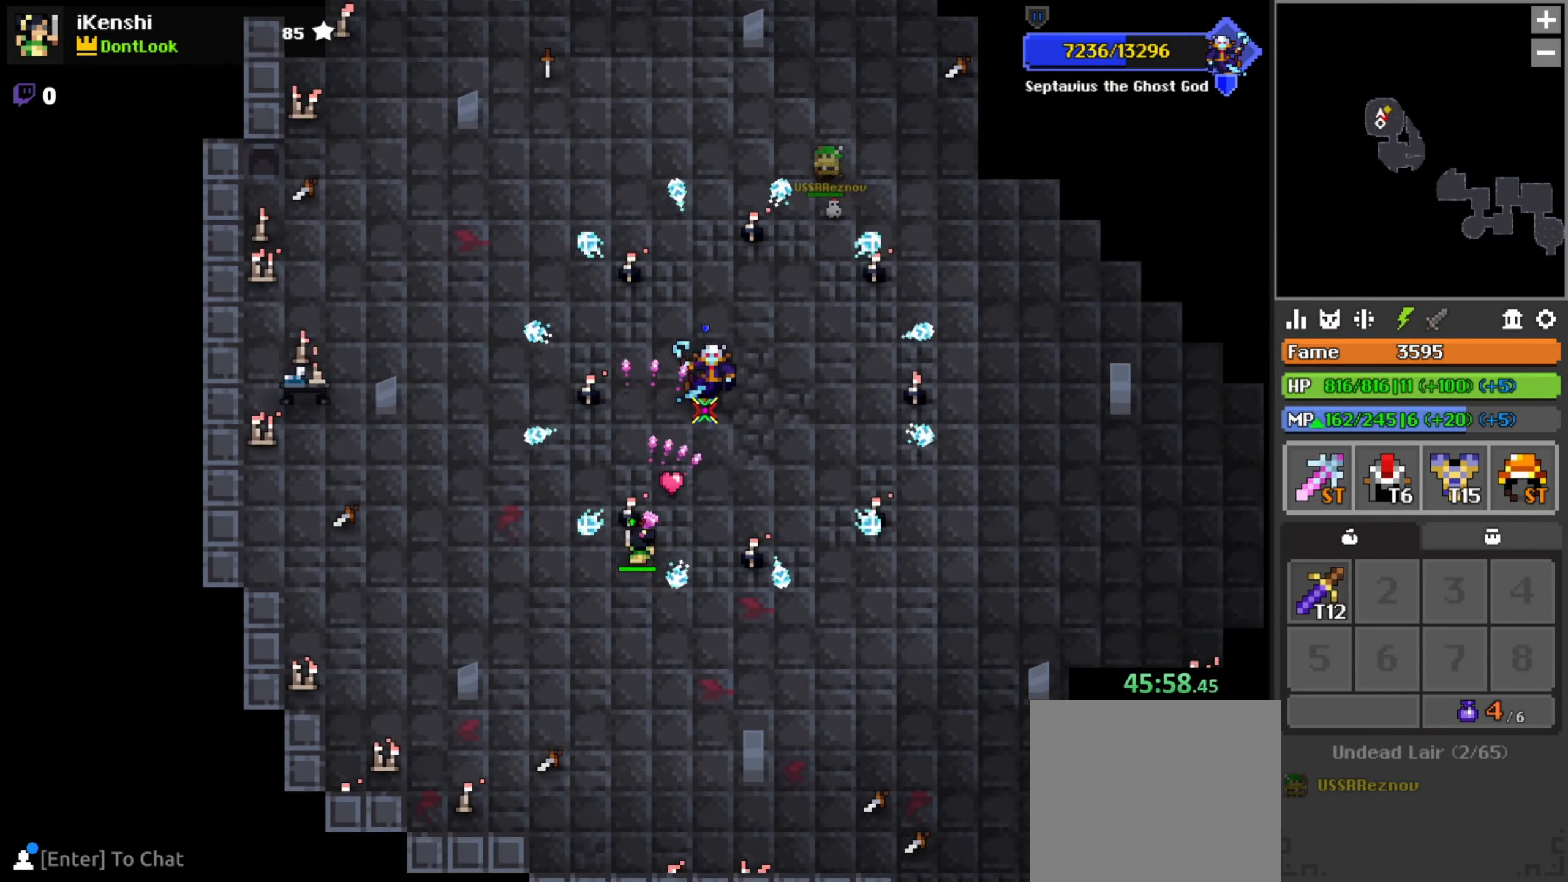
{"keys": [], "mouse": ["left"], "events": [[16, "w", "down"], [66, "d", "down"], [66, "w", "up"], [83, "d", "up"], [183, "space", "down"], [250, "space", "up"], [333, "d", "down"], [416, "d", "up"]]}
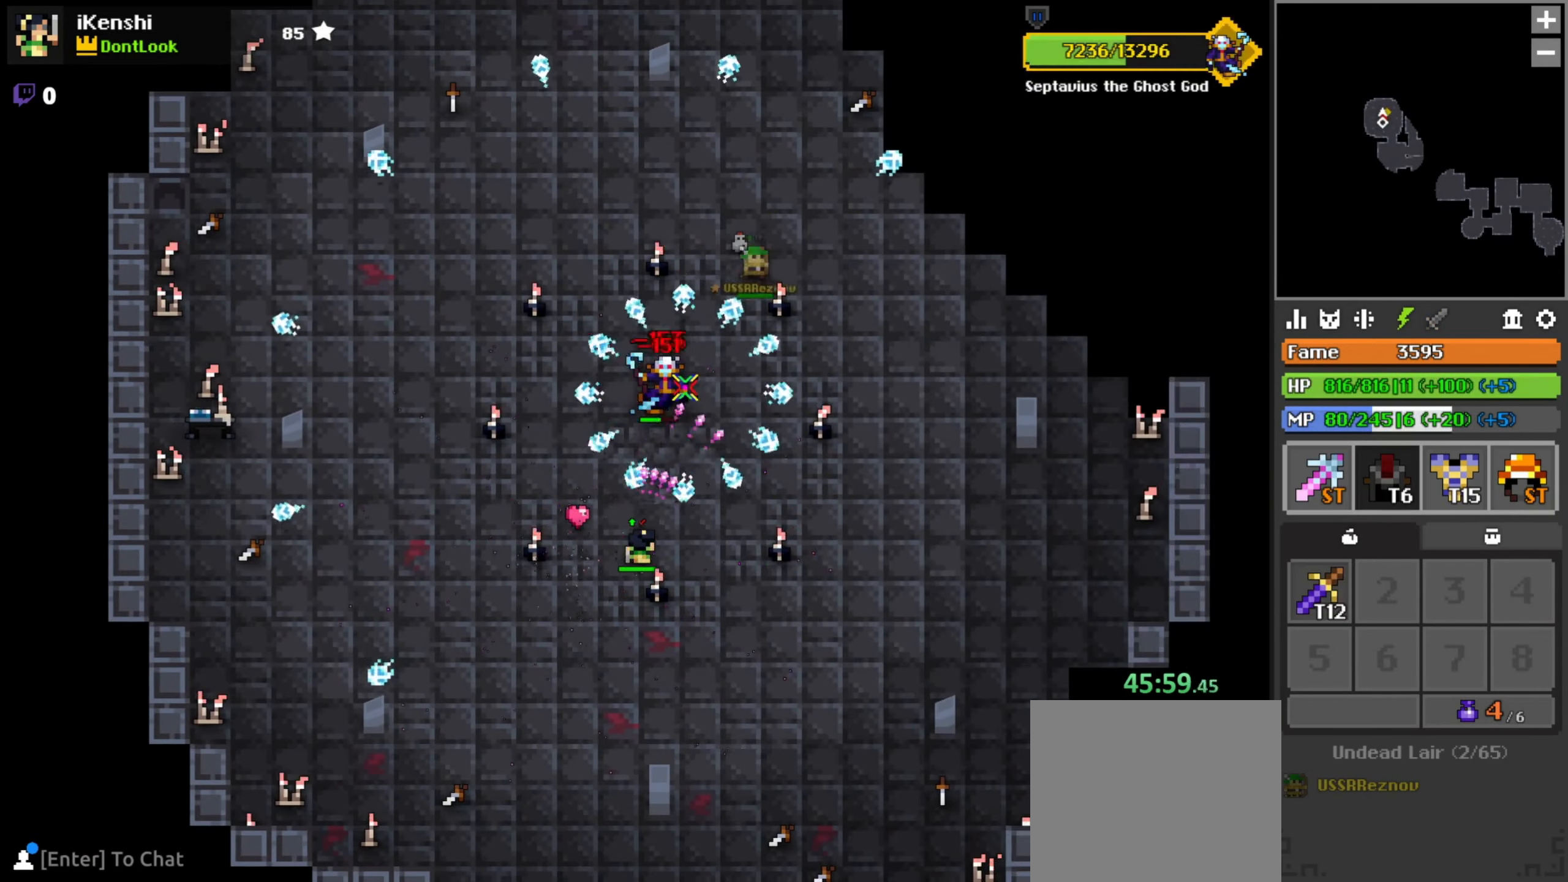
{"keys": [], "mouse": ["left"], "events": [[433, "d", "down"], [467, "d", "up"]]}
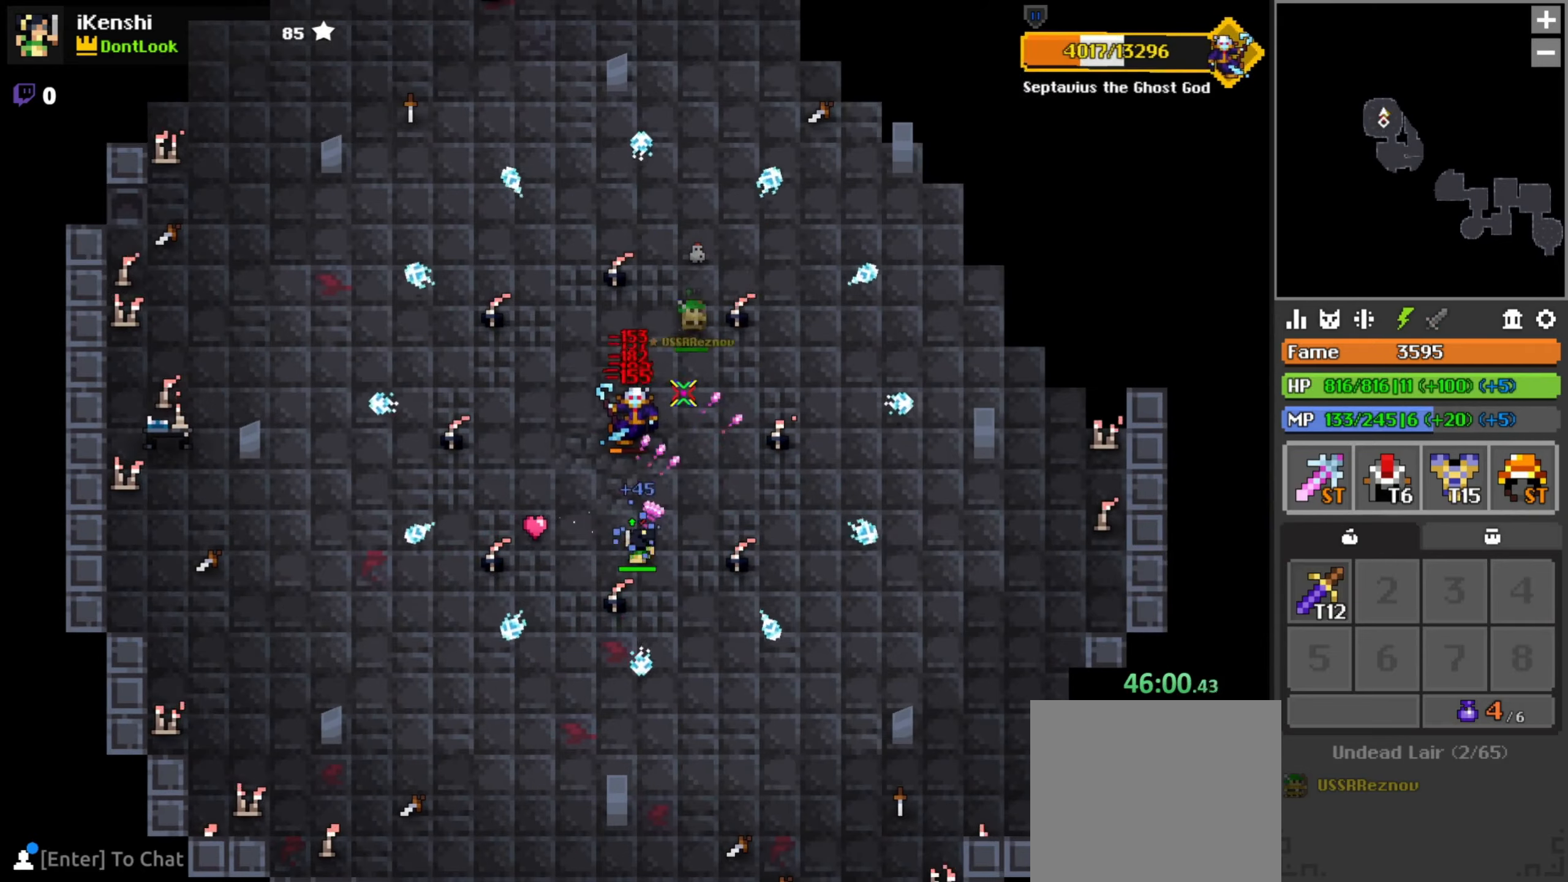
{"keys": [], "mouse": ["left"], "events": [[117, "s", "down"], [133, "s", "up"], [417, "d", "down"], [483, "d", "up"]]}
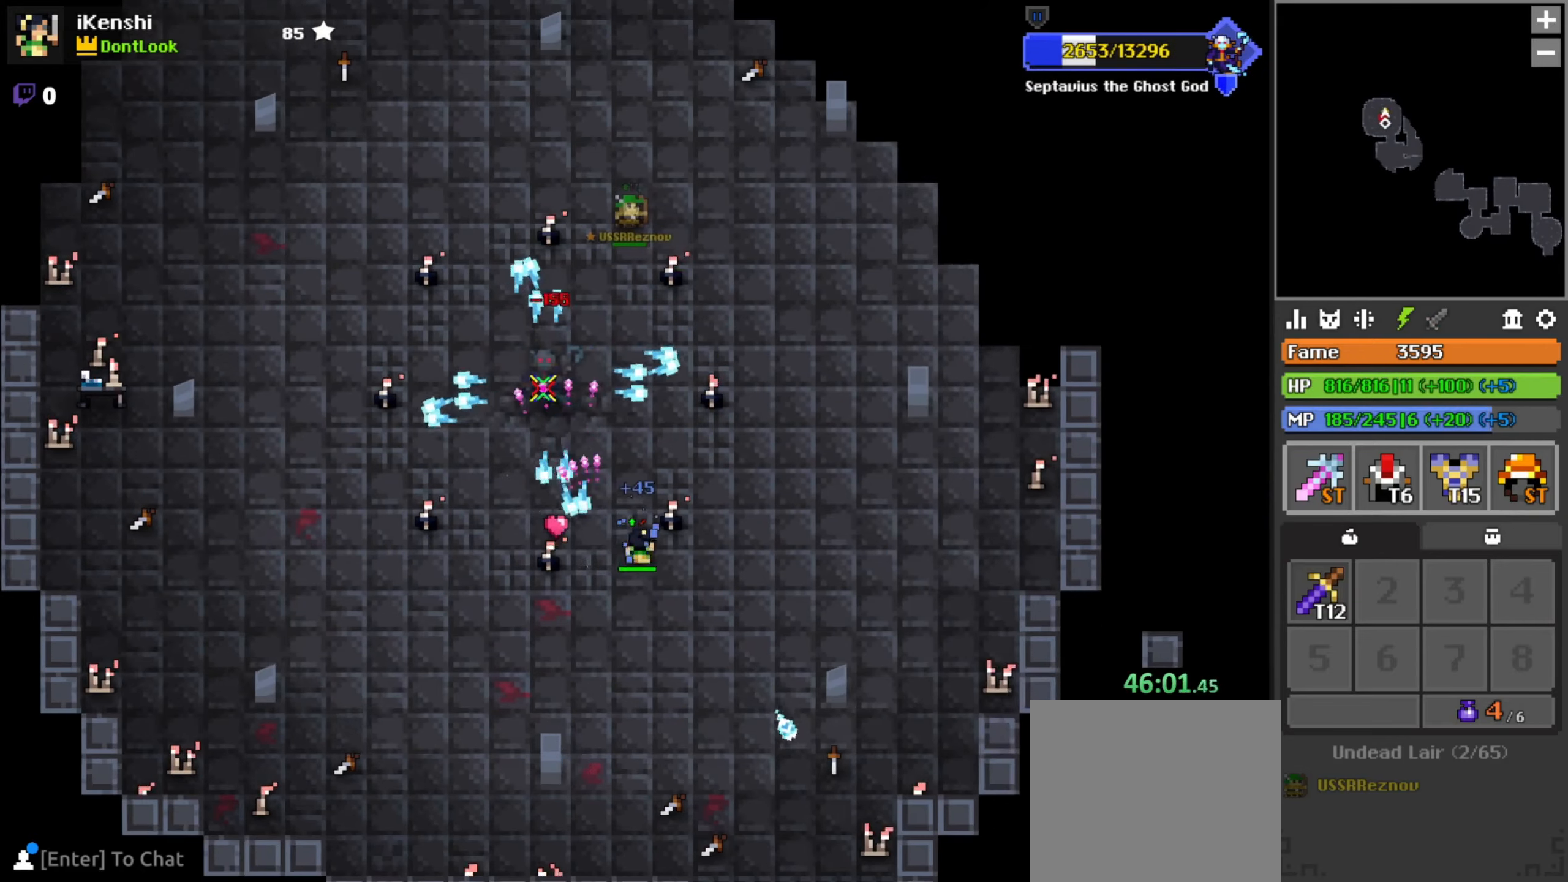
{"keys": [], "mouse": ["left"], "events": [[17, "w", "down"], [67, "w", "up"], [183, "q", "down"], [250, "q", "up"]]}
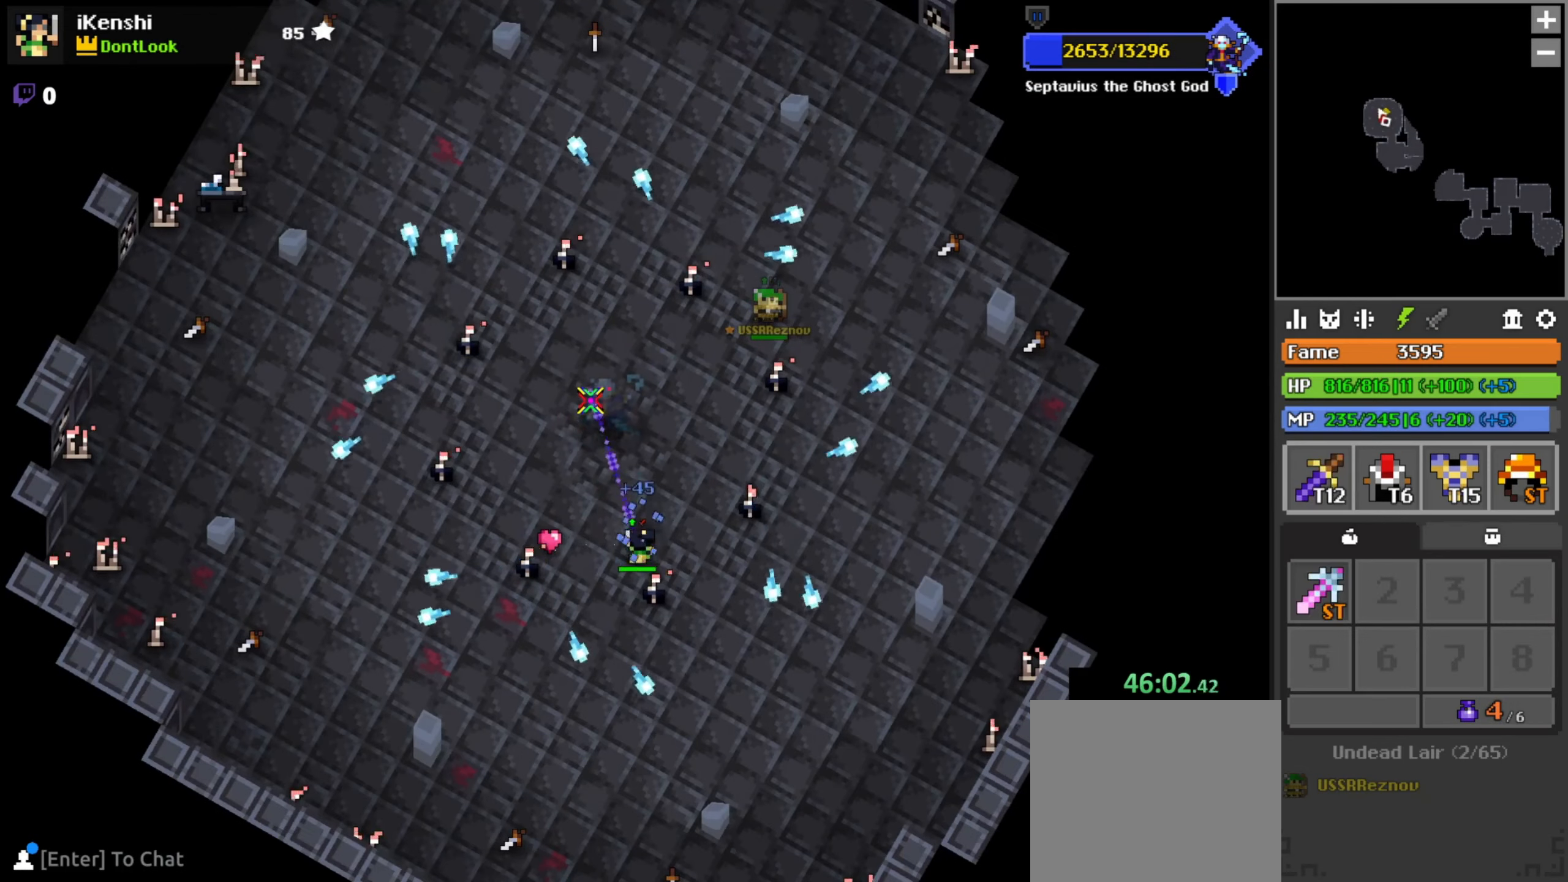
{"keys": [], "mouse": ["left"], "events": [[233, "w", "down"], [283, "w", "up"], [317, "space", "down"], [383, "space", "up"]]}
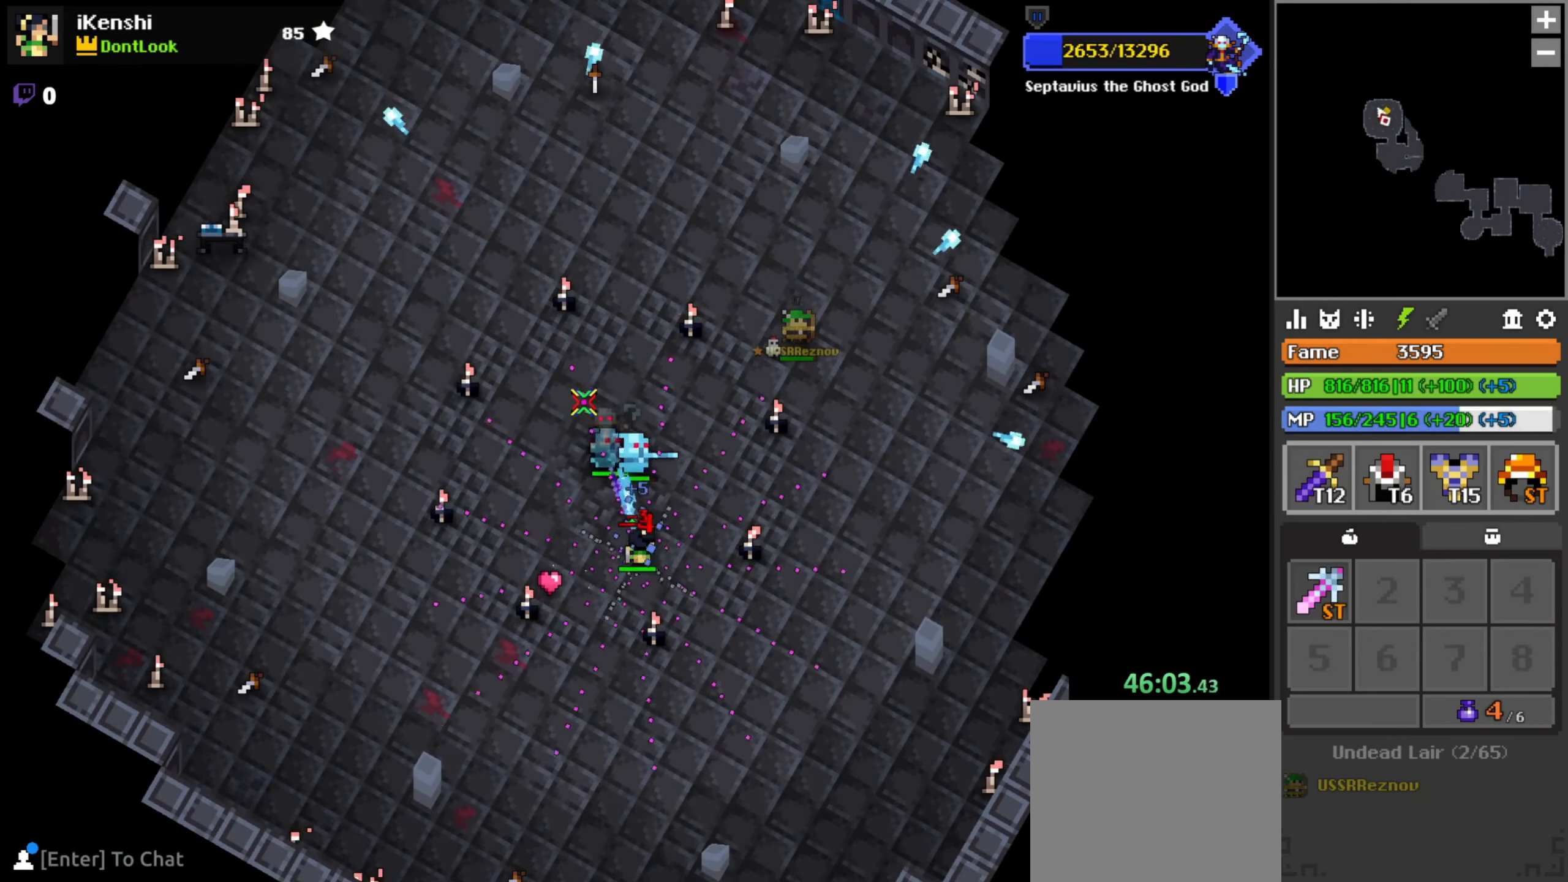
{"keys": [], "mouse": ["left"], "events": []}
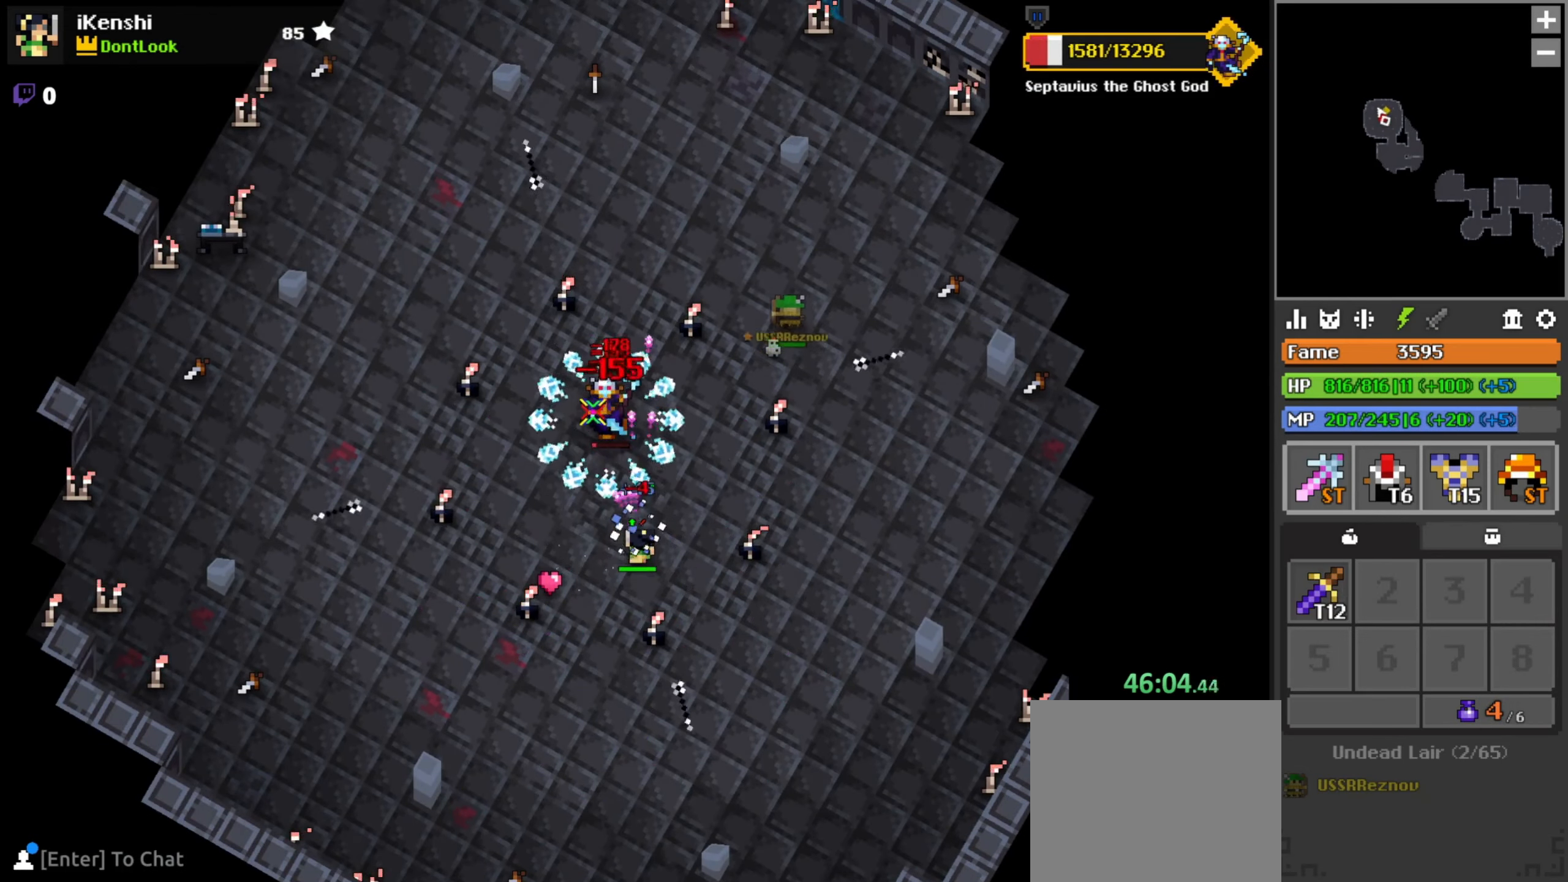
{"keys": [], "mouse": [], "events": [[317, "mouse_left", "up"], [350, "w", "down"], [450, "w", "up"]]}
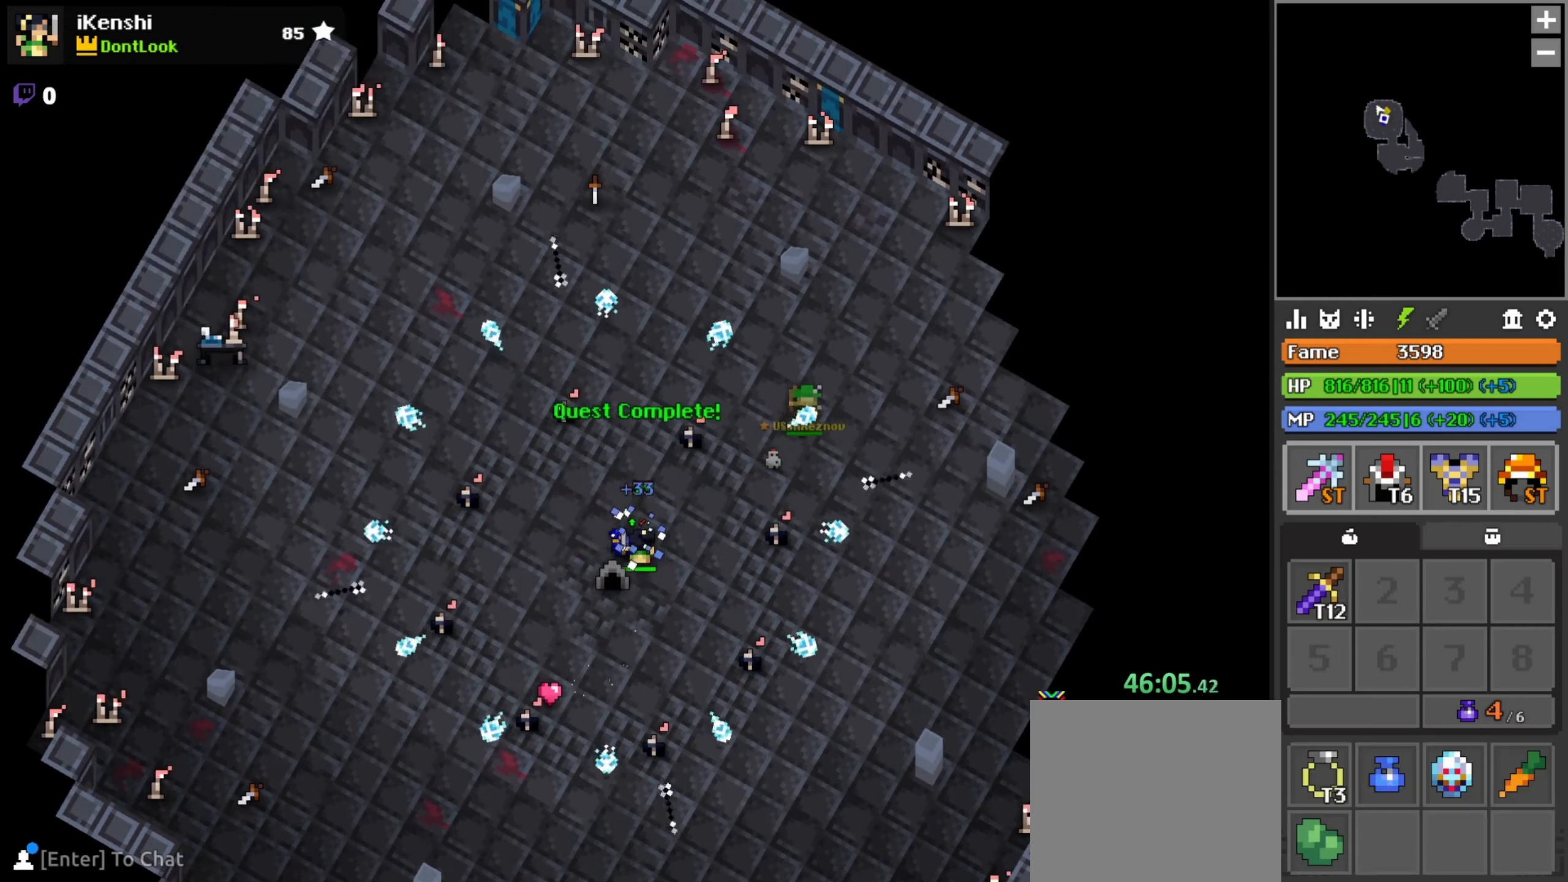
{"keys": [], "mouse": [], "events": [[283, "mouse_left", "down"], [333, "mouse_left", "up"], [383, "mouse_left", "down"], [400, "mouse_left", "up"], [433, "s", "down"], [467, "s", "up"]]}
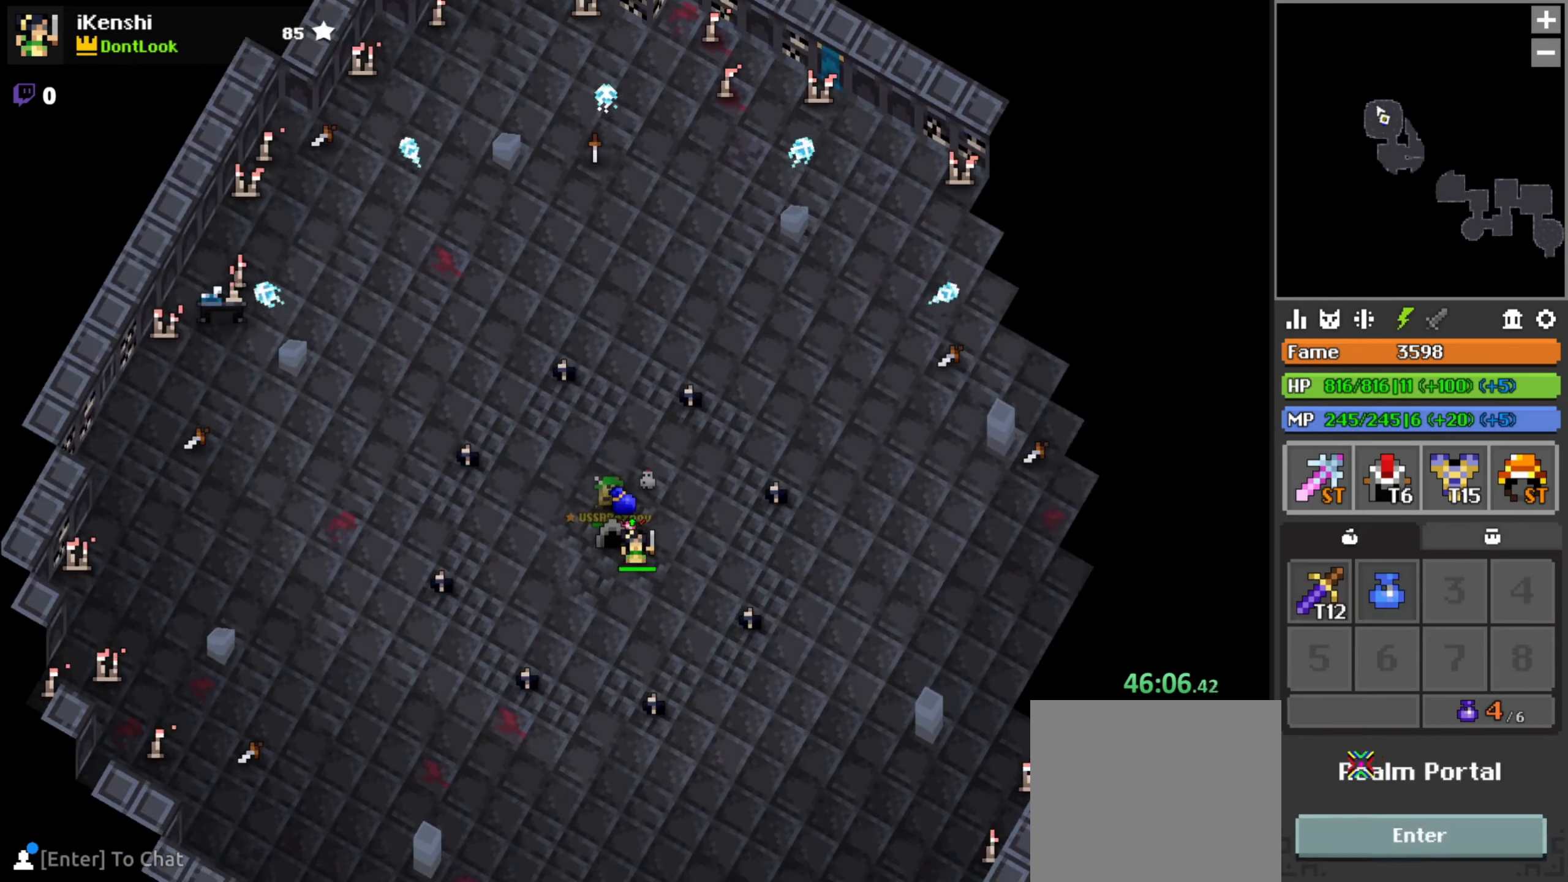
{"keys": [], "mouse": [], "events": []}
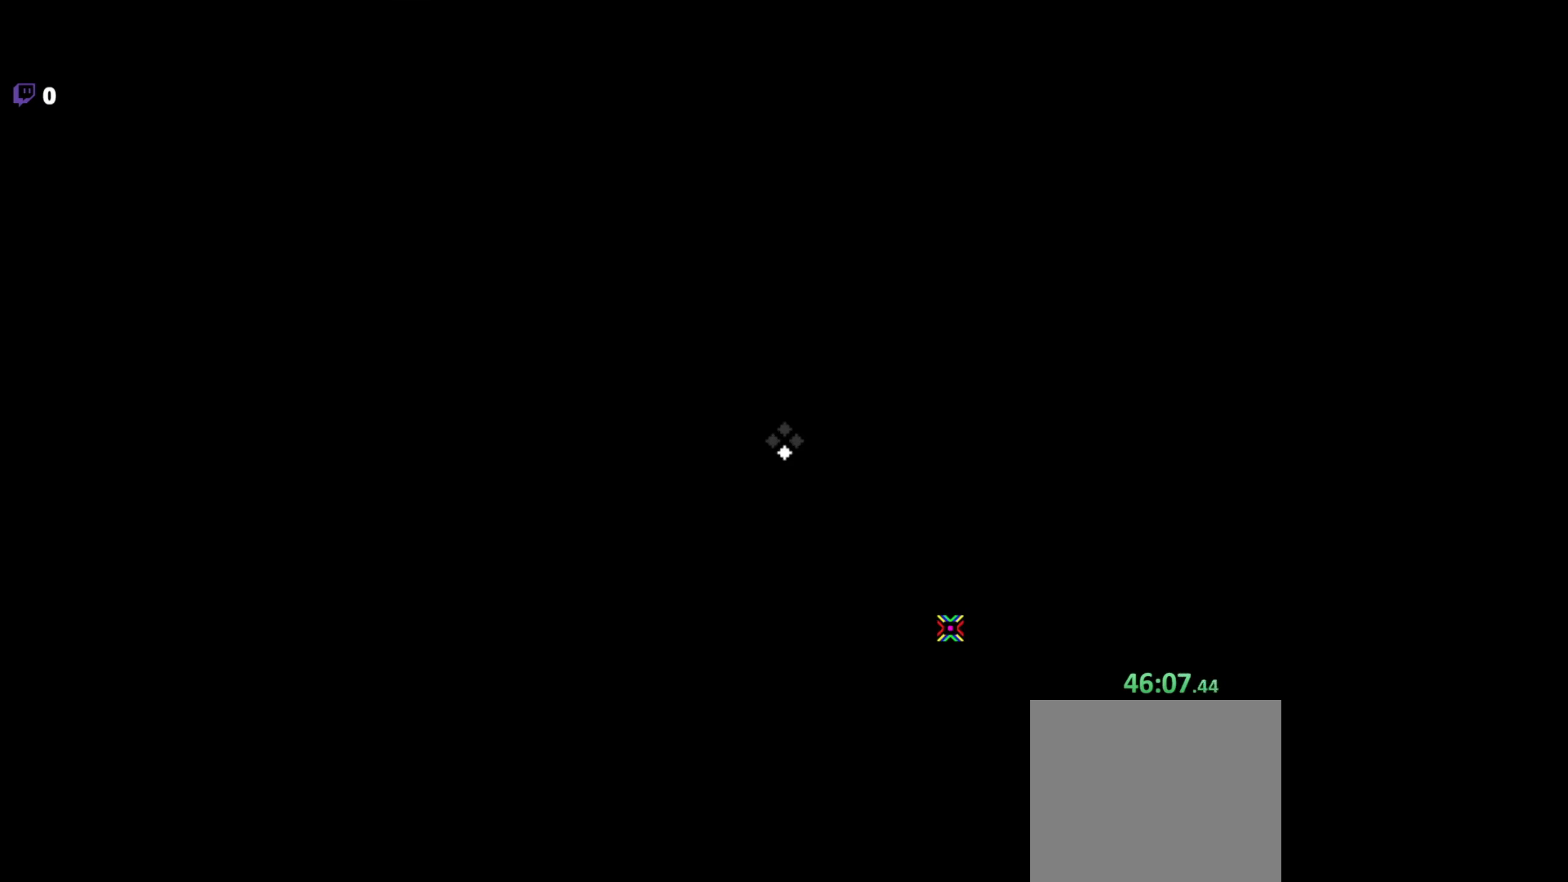
{"keys": [], "mouse": [], "events": []}
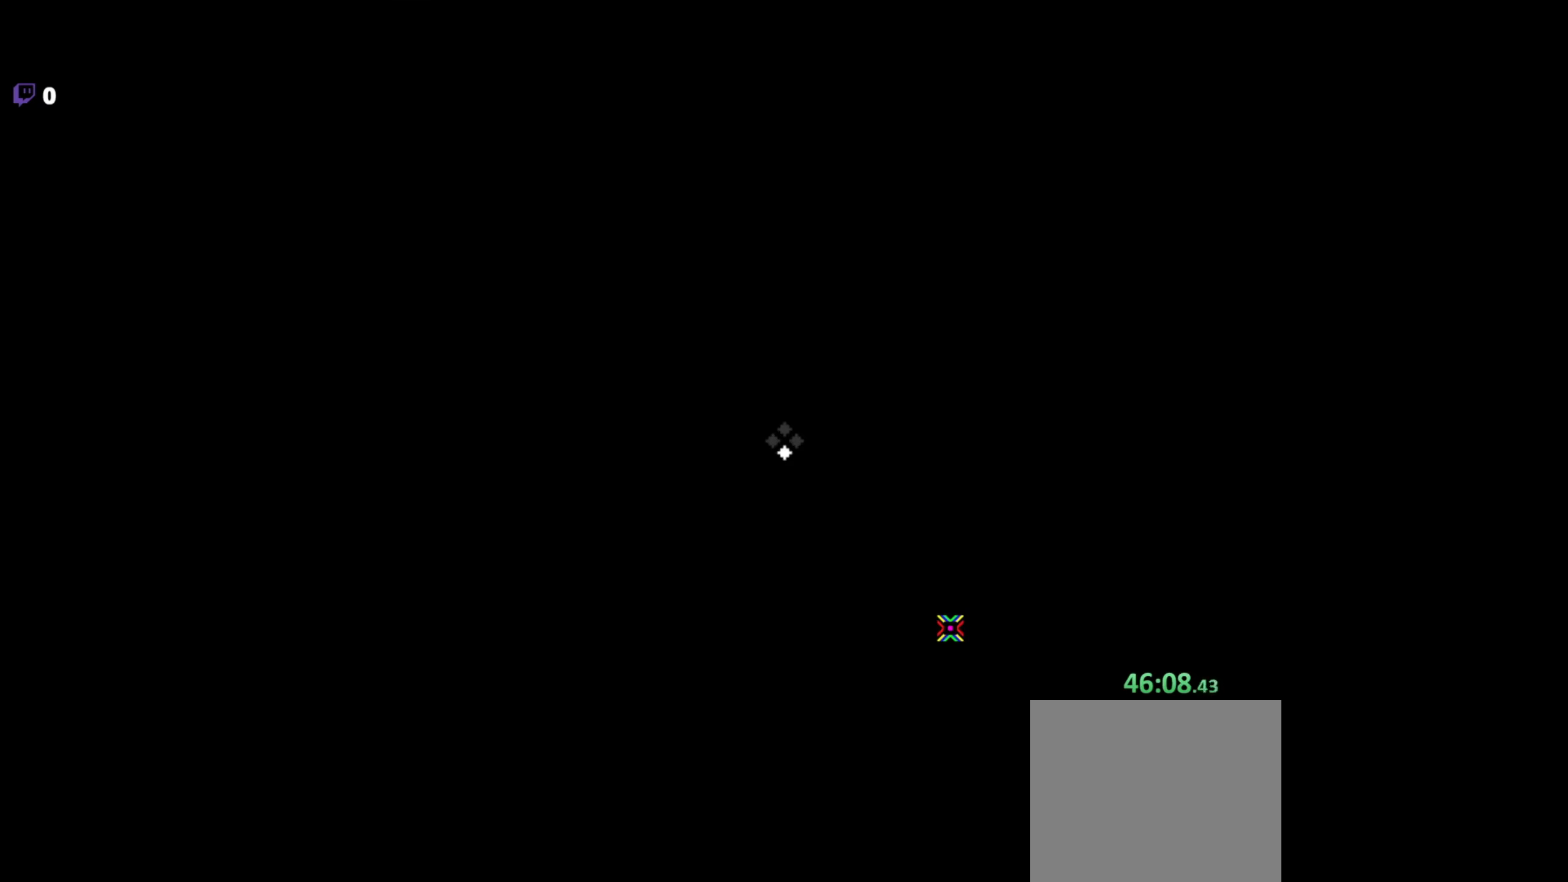
{"keys": [], "mouse": [], "events": []}
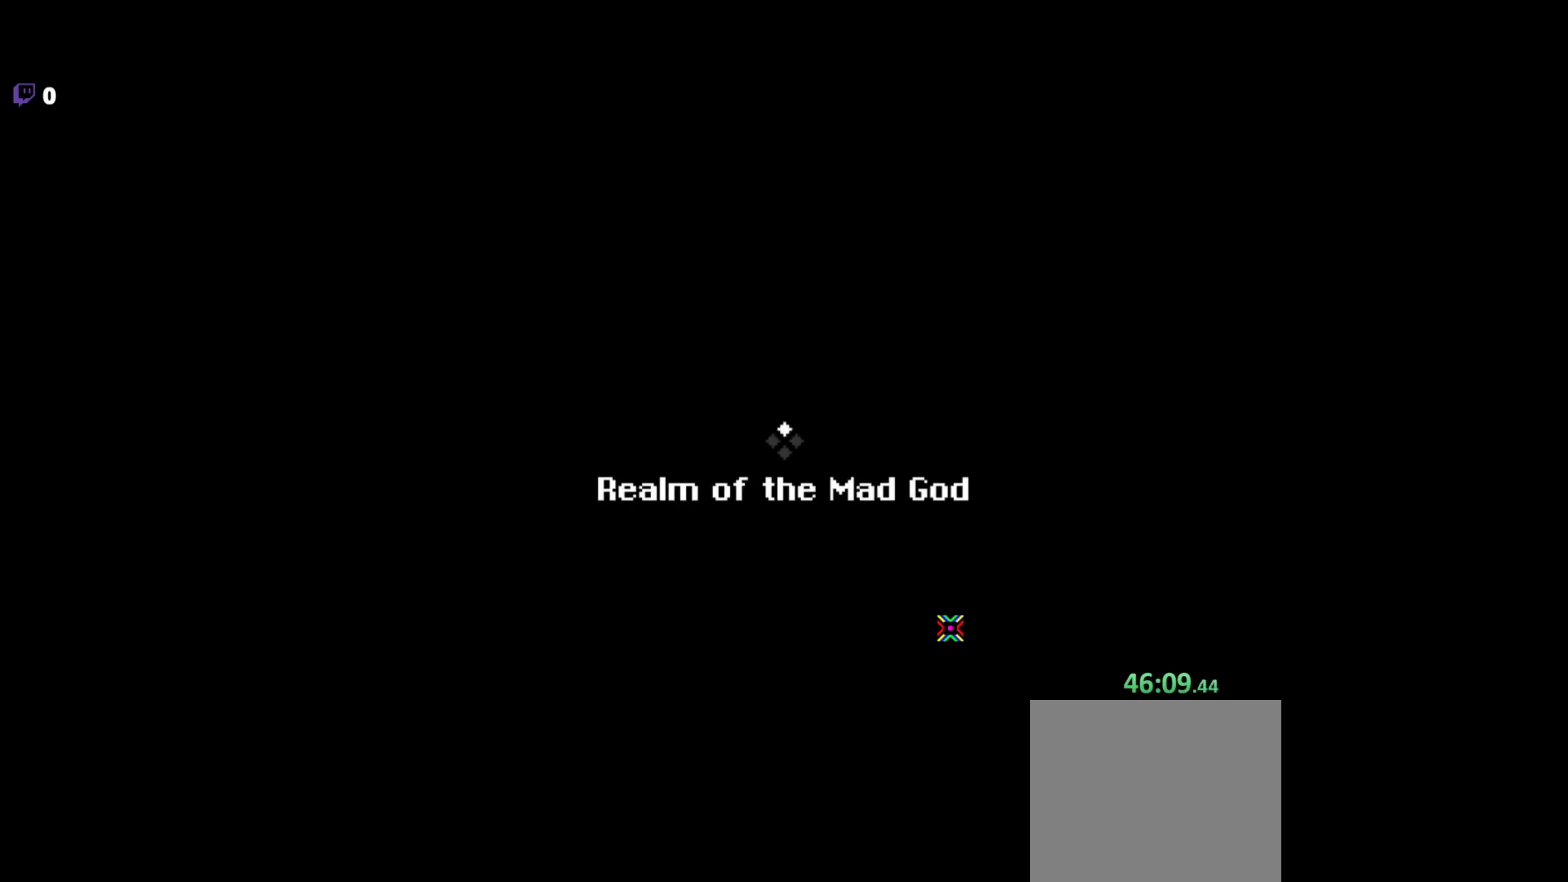
{"keys": [], "mouse": [], "events": []}
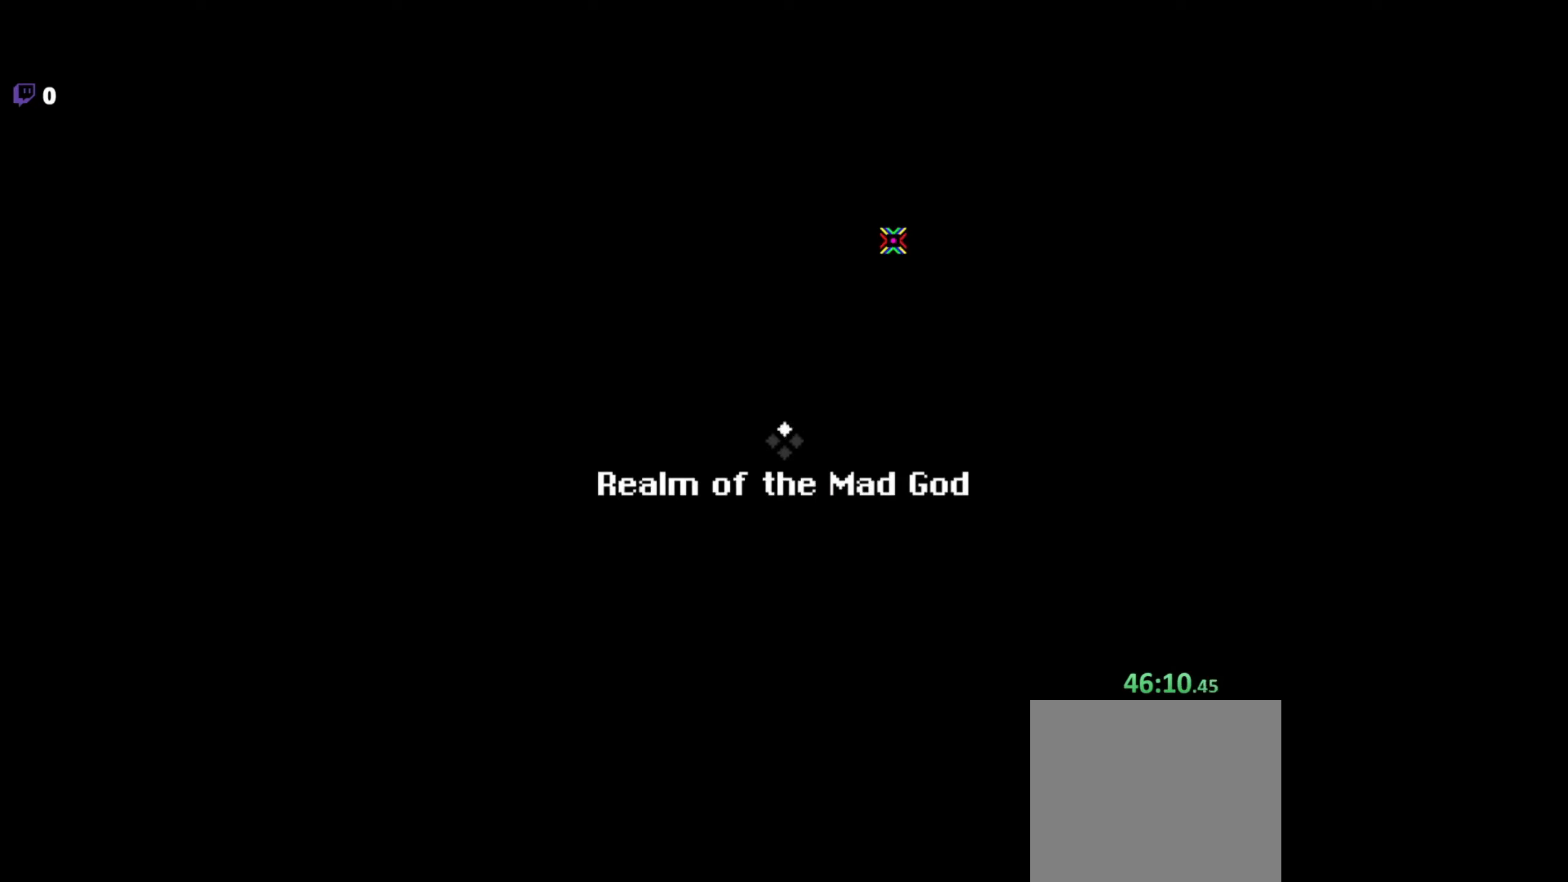
{"keys": ["a"], "mouse": [], "events": [[317, "z", "down"], [367, "z", "up"], [500, "a", "down"]]}
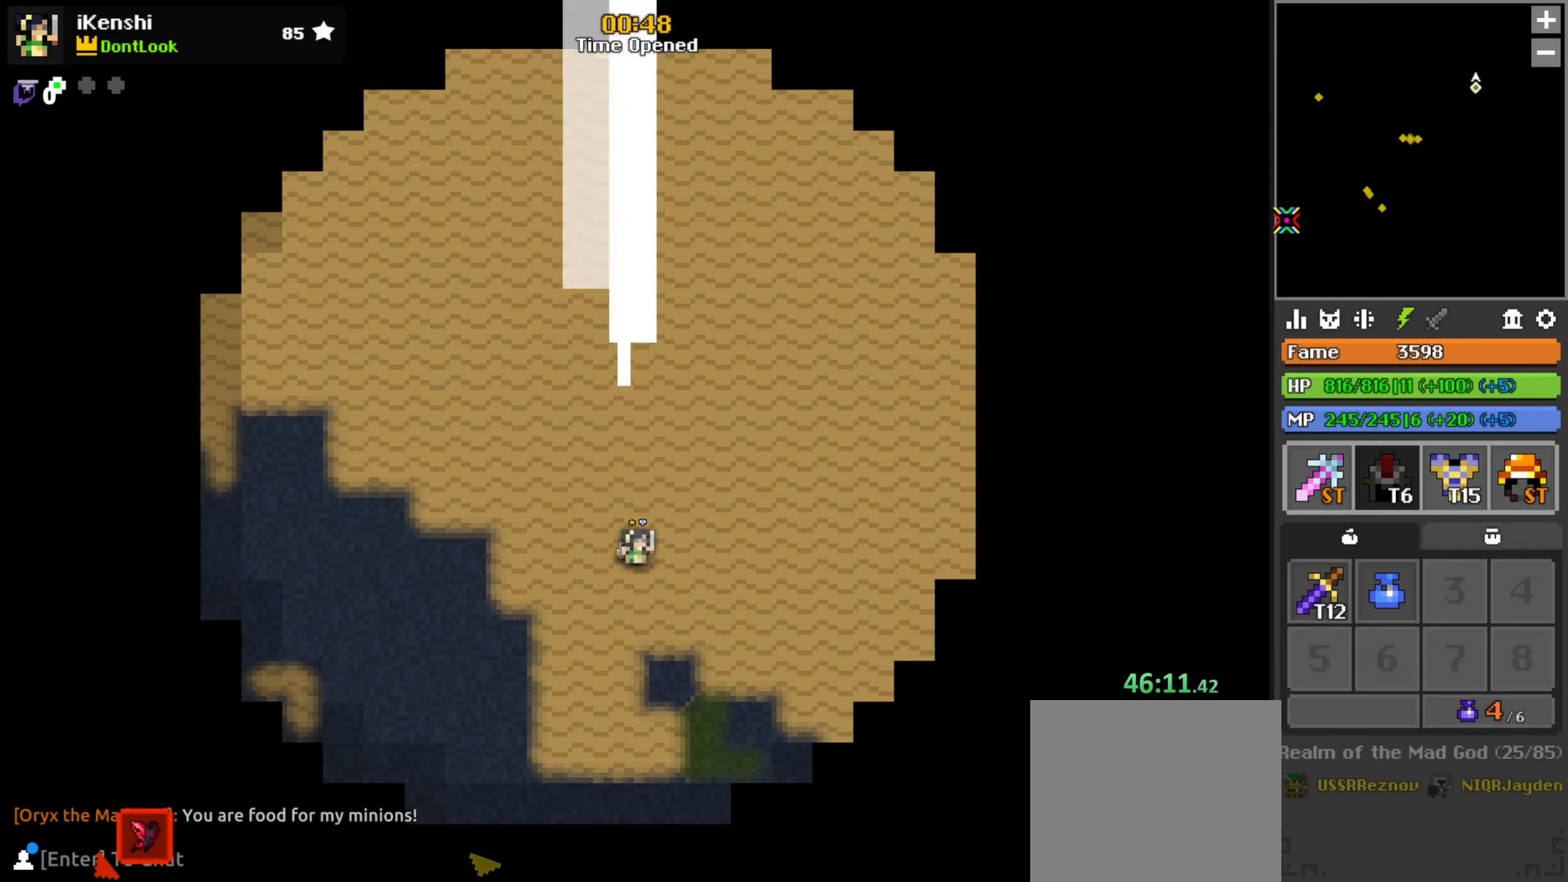
{"keys": ["a"], "mouse": [], "events": [[100, "w", "down"], [217, "w", "up"], [417, "mouse_left", "down"], [467, "mouse_left", "up"]]}
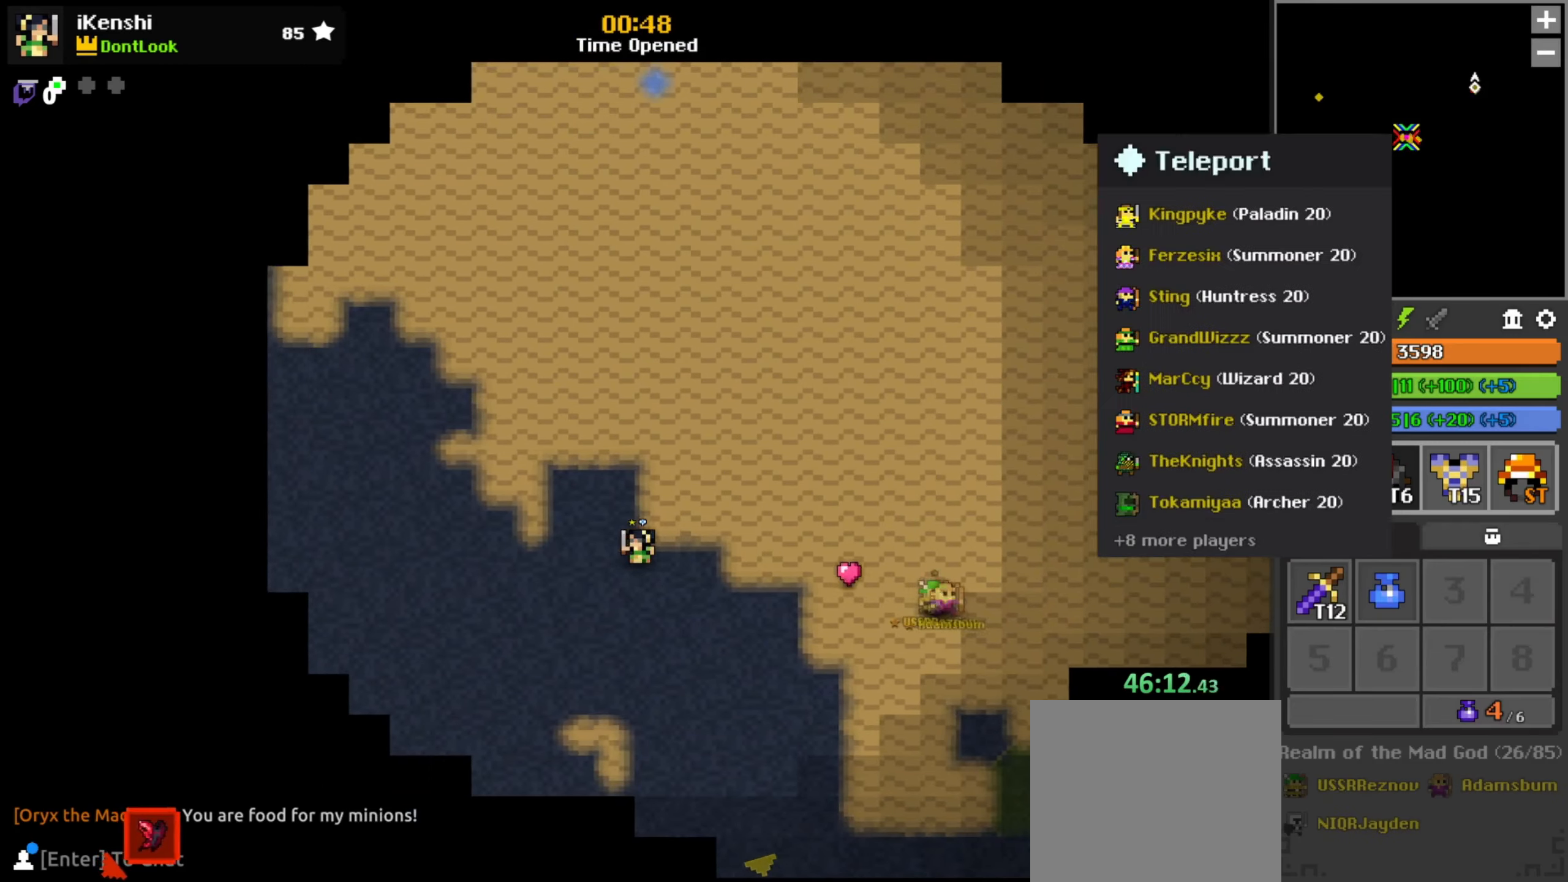
{"keys": [], "mouse": [], "events": [[17, "a", "up"], [84, "mouse_left", "down"], [134, "mouse_left", "up"], [184, "s", "down"], [484, "s", "up"]]}
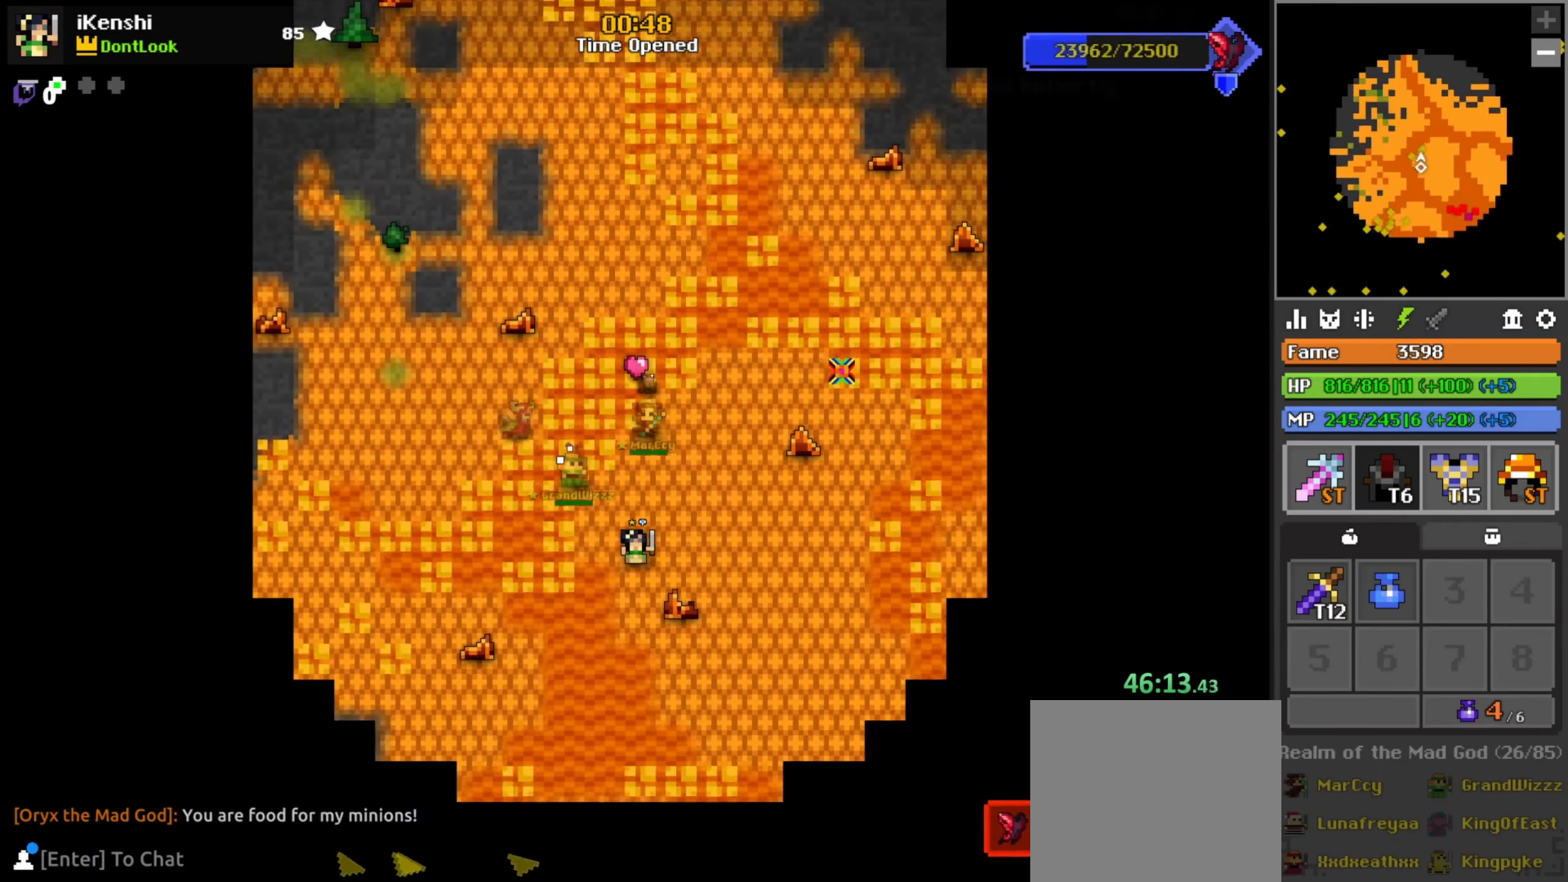
{"keys": ["w"], "mouse": [], "events": [[67, "w", "down"], [100, "q", "down"], [217, "q", "up"], [317, "q", "down"], [384, "q", "up"]]}
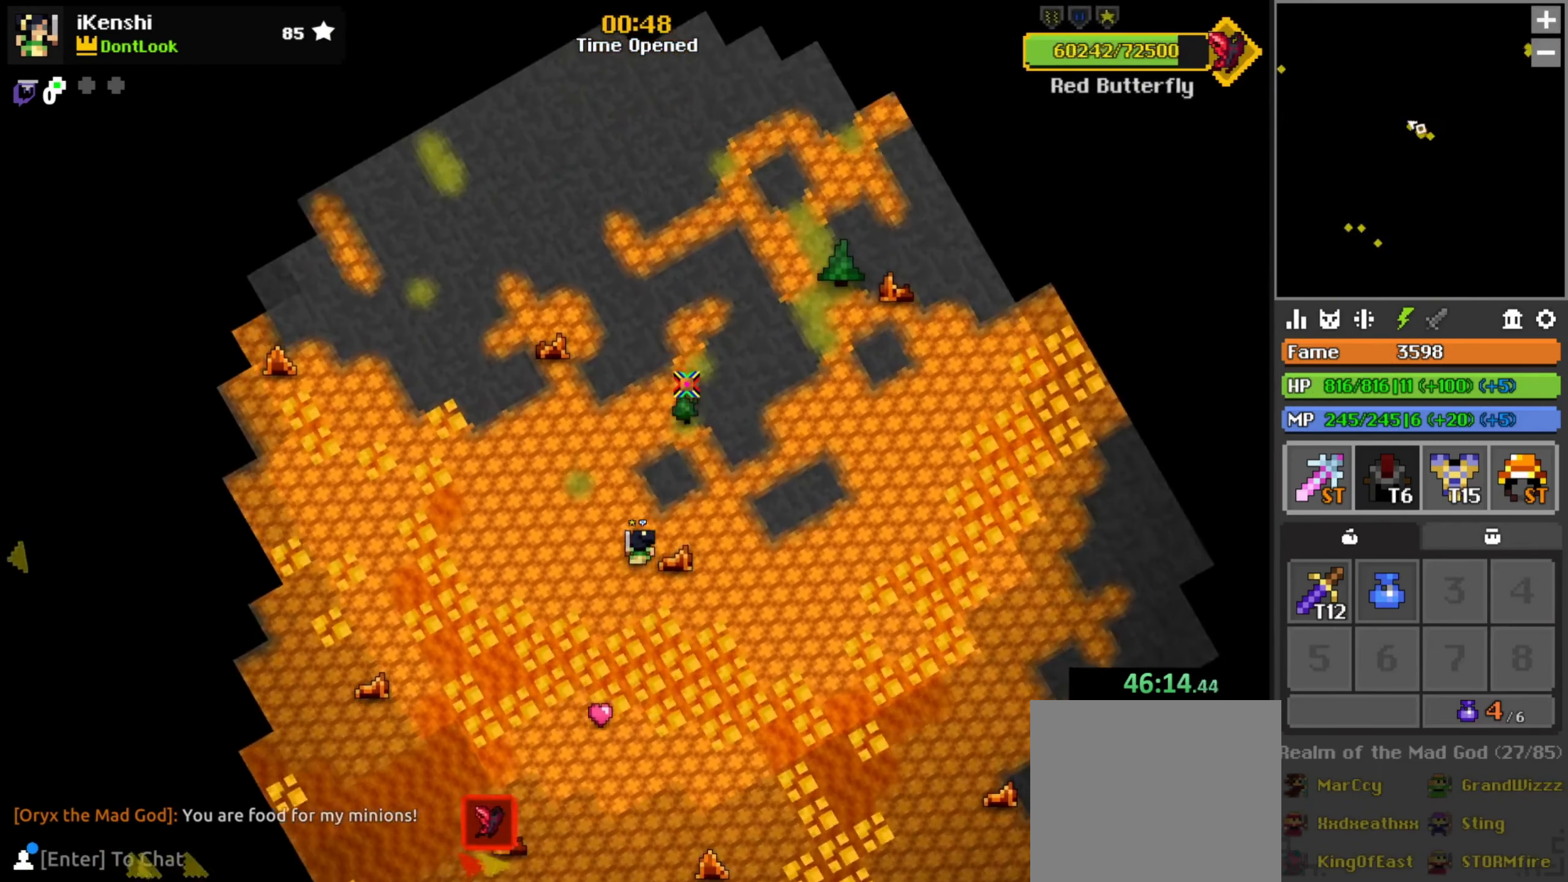
{"keys": ["w"], "mouse": [], "events": [[150, "q", "down"], [200, "q", "up"], [234, "space", "down"], [317, "space", "up"]]}
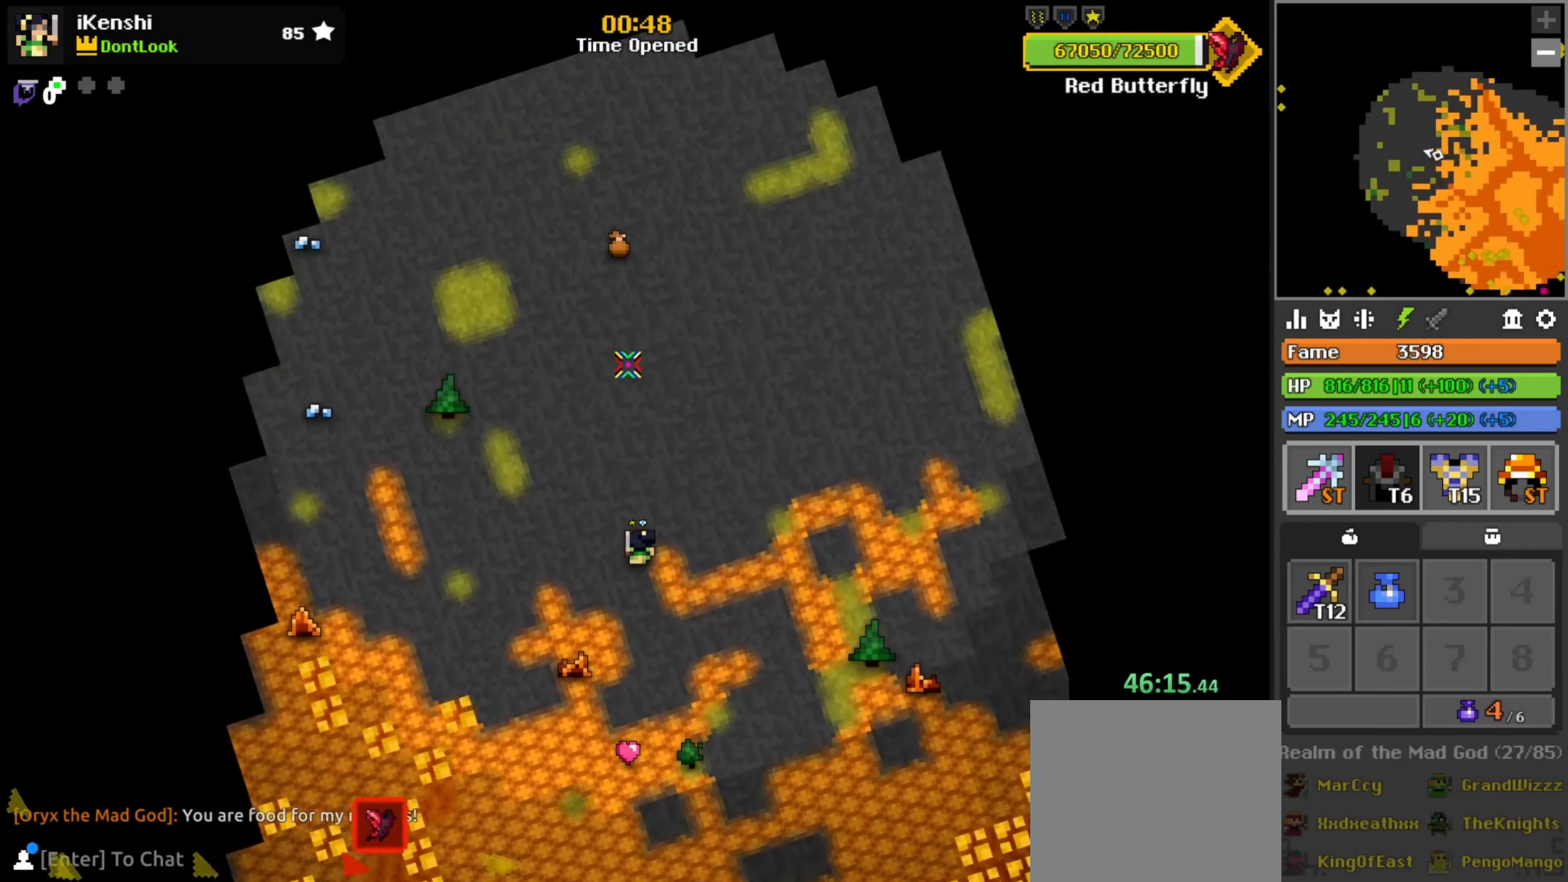
{"keys": ["w"], "mouse": ["left"], "events": [[50, "mouse_left", "down"], [134, "space", "down"], [200, "space", "up"]]}
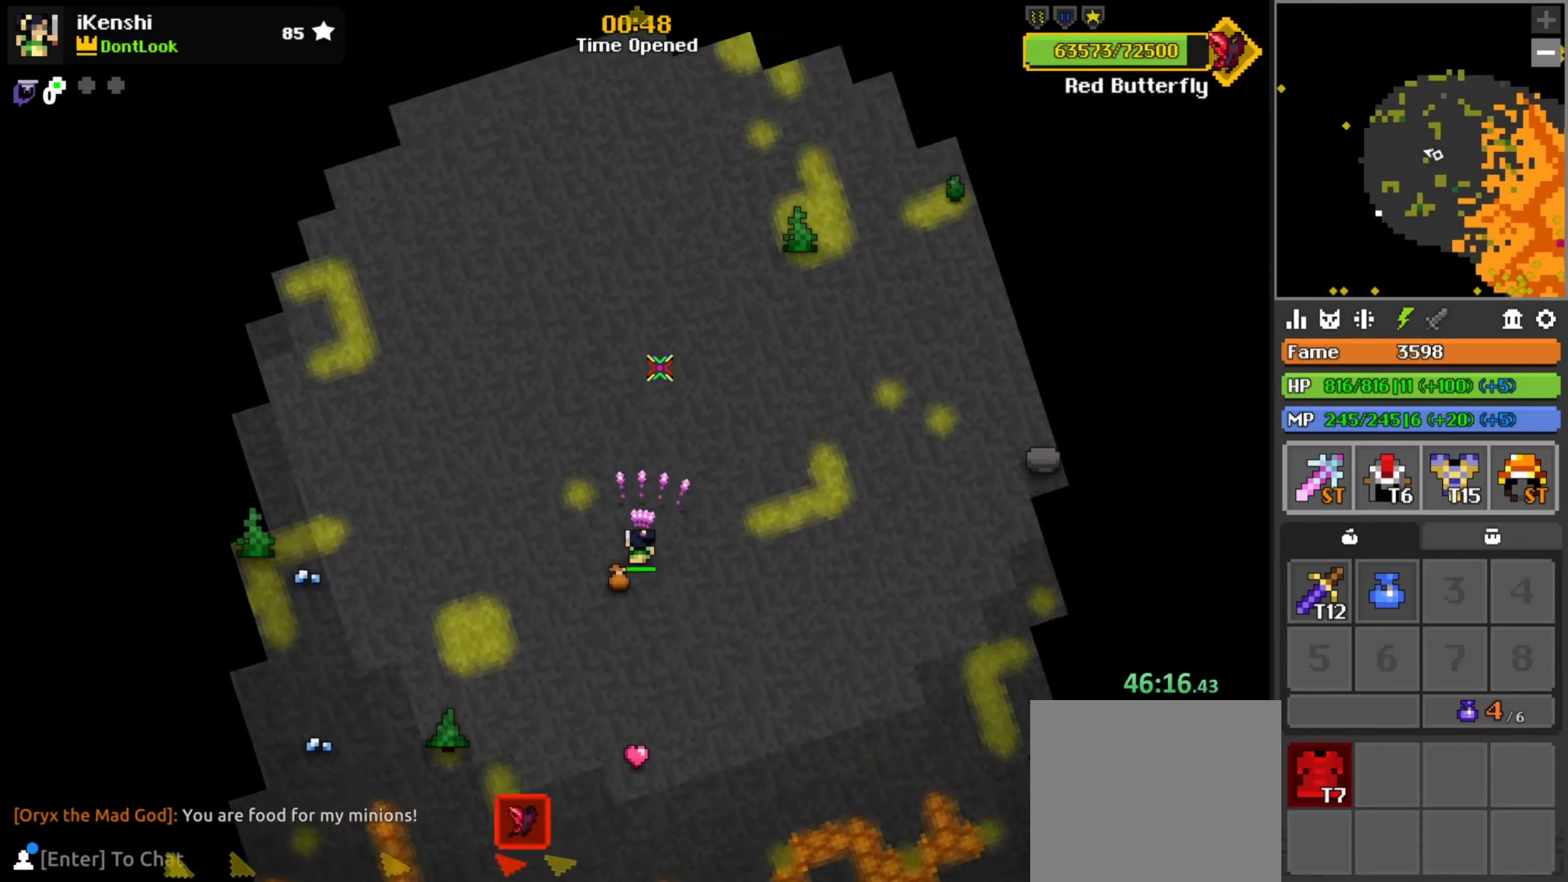
{"keys": ["w"], "mouse": ["left"], "events": [[17, "space", "down"], [84, "space", "up"], [100, "q", "down"], [184, "q", "up"], [300, "q", "down"], [384, "q", "up"], [450, "q", "down"], [500, "q", "up"]]}
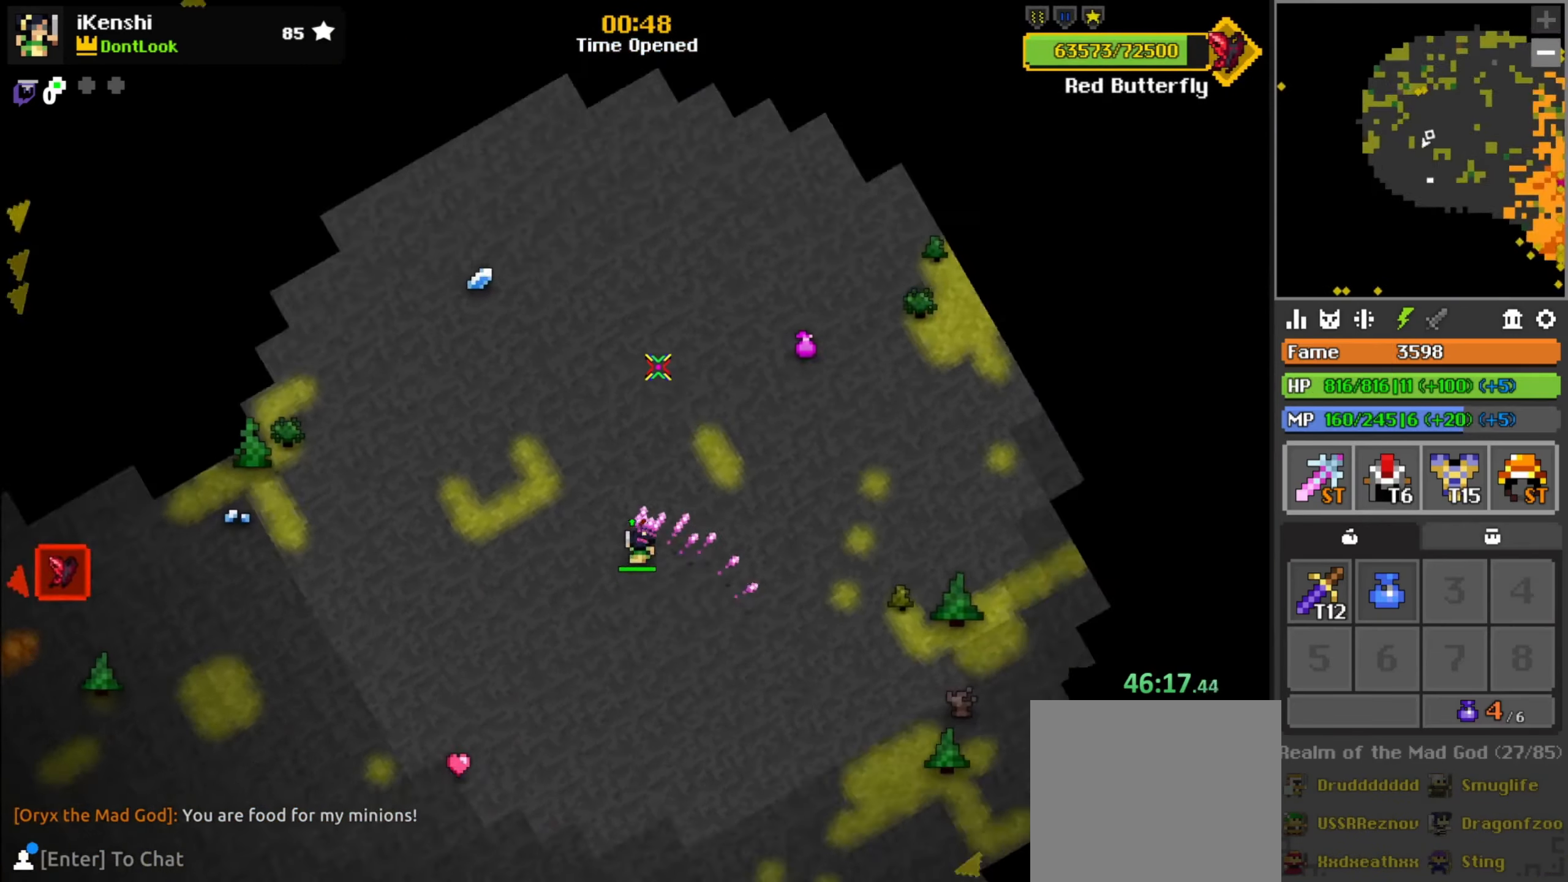
{"keys": ["w"], "mouse": ["left"], "events": [[100, "q", "down"], [117, "q", "up"], [234, "q", "down"], [284, "q", "up"]]}
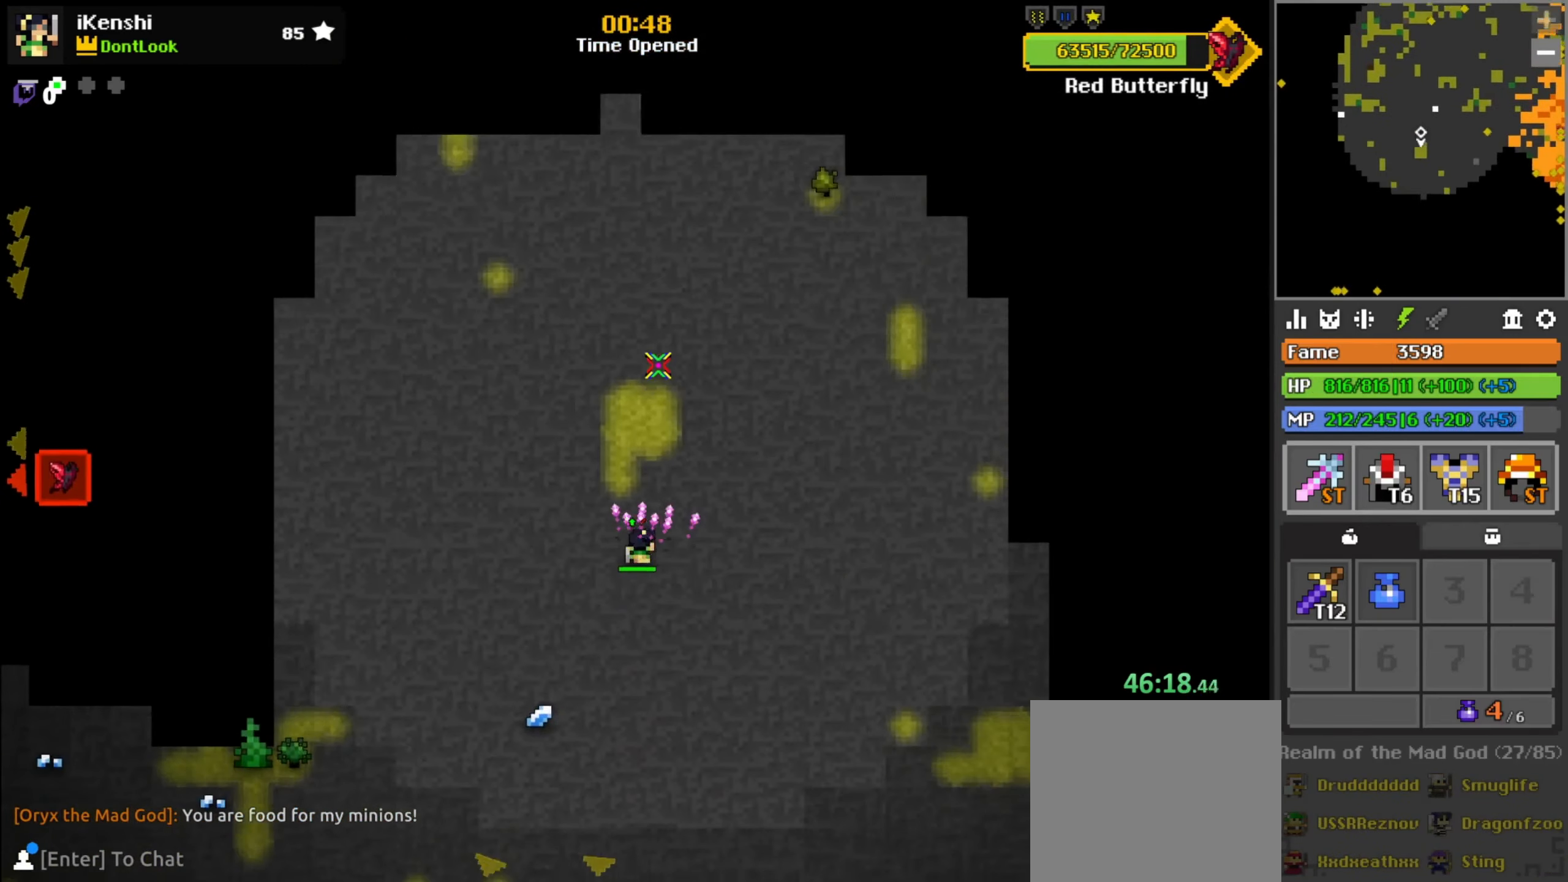
{"keys": ["q", "w"], "mouse": ["left"], "events": [[17, "q", "down"], [50, "q", "up"], [250, "q", "down"], [300, "q", "up"], [367, "q", "down"], [417, "q", "up"], [484, "q", "down"]]}
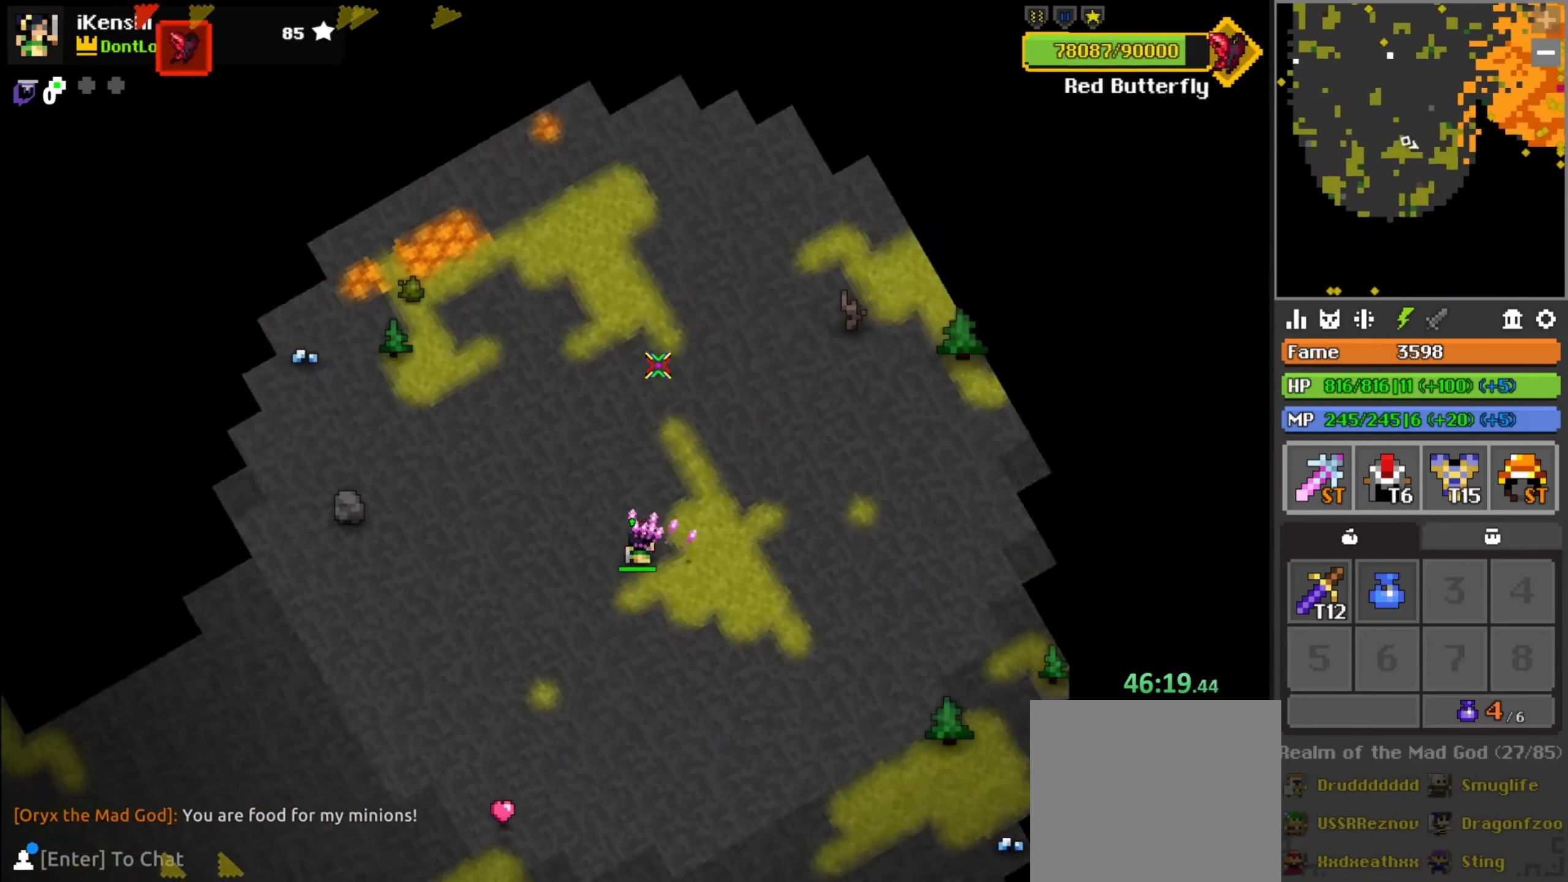
{"keys": ["space", "w"], "mouse": ["left"], "events": [[17, "q", "up"], [134, "q", "down"], [167, "q", "up"], [417, "q", "down"], [451, "space", "down"], [484, "q", "up"]]}
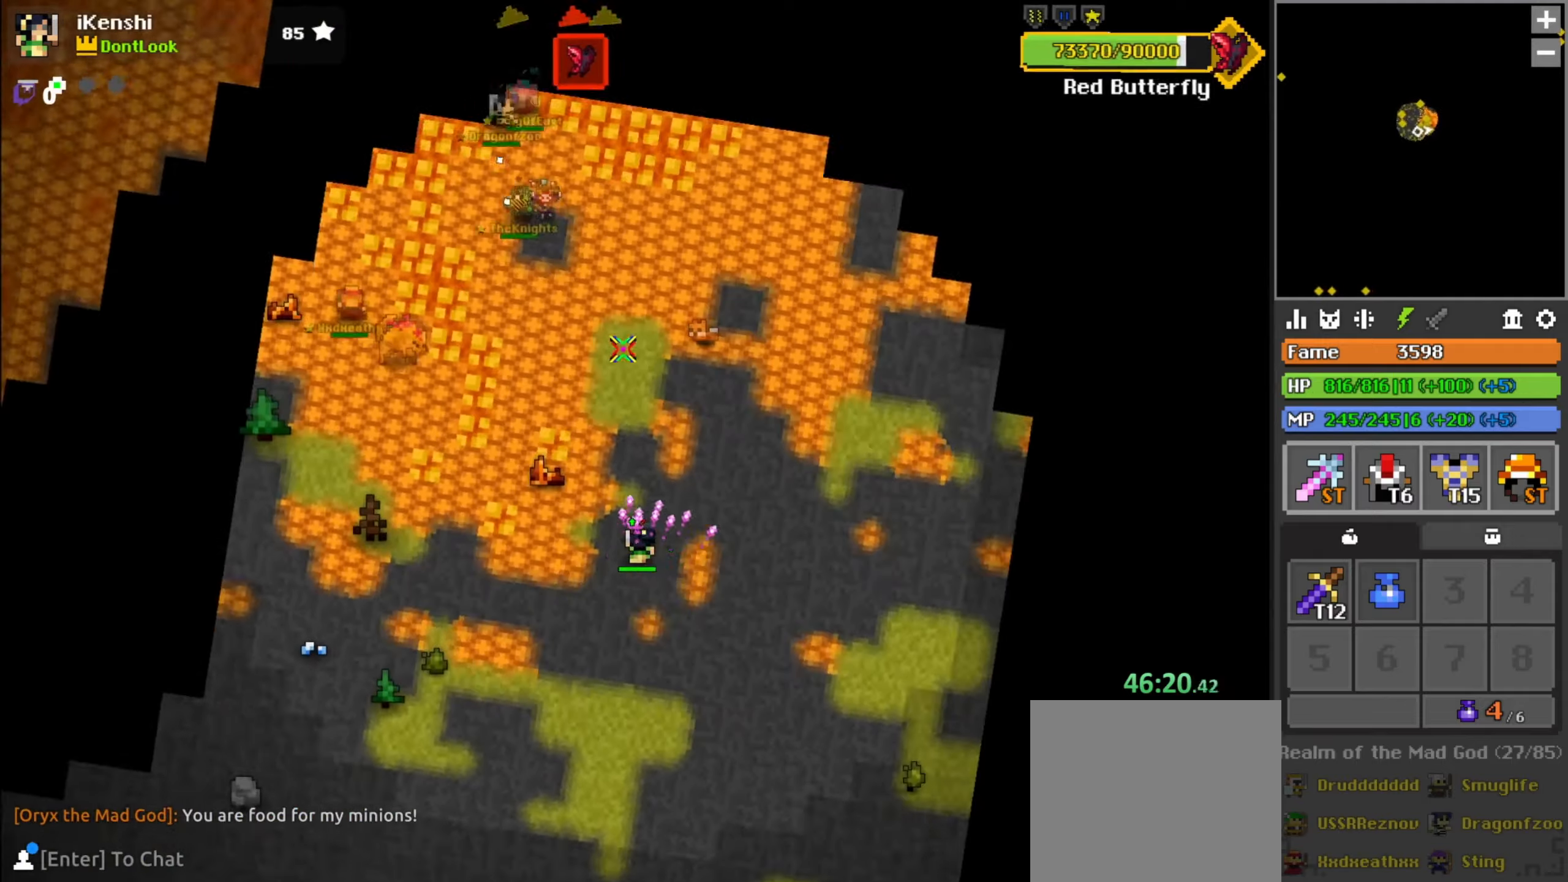
{"keys": ["d", "w"], "mouse": ["left"], "events": [[50, "space", "up"], [216, "d", "down"]]}
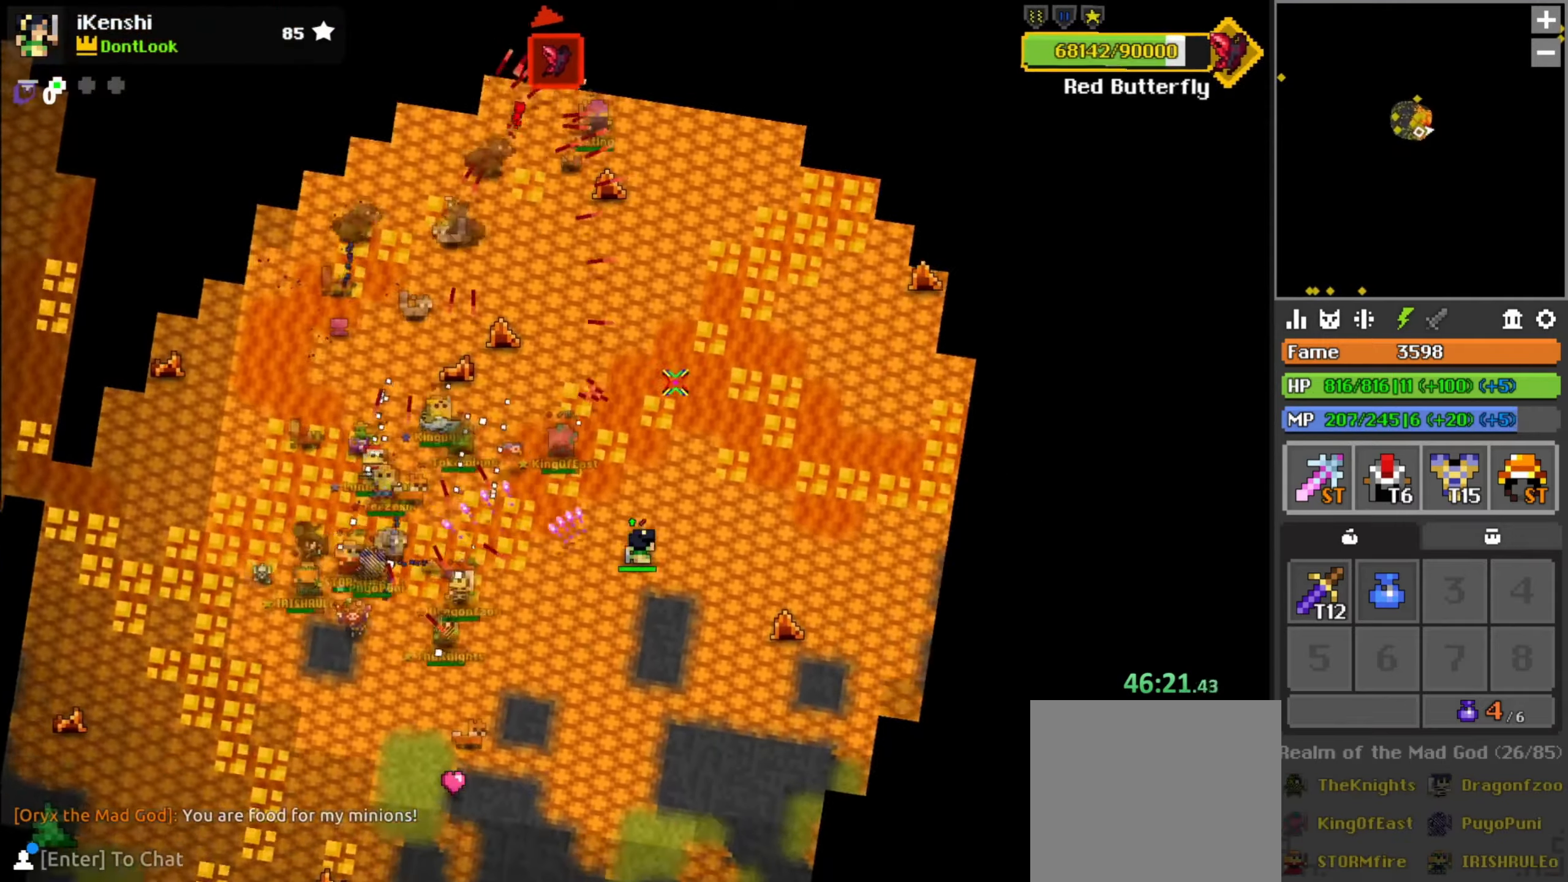
{"keys": ["d", "w"], "mouse": ["left"], "events": [[16, "w", "up"], [83, "w", "down"], [166, "w", "up"], [316, "space", "down"], [400, "space", "up"], [400, "w", "down"]]}